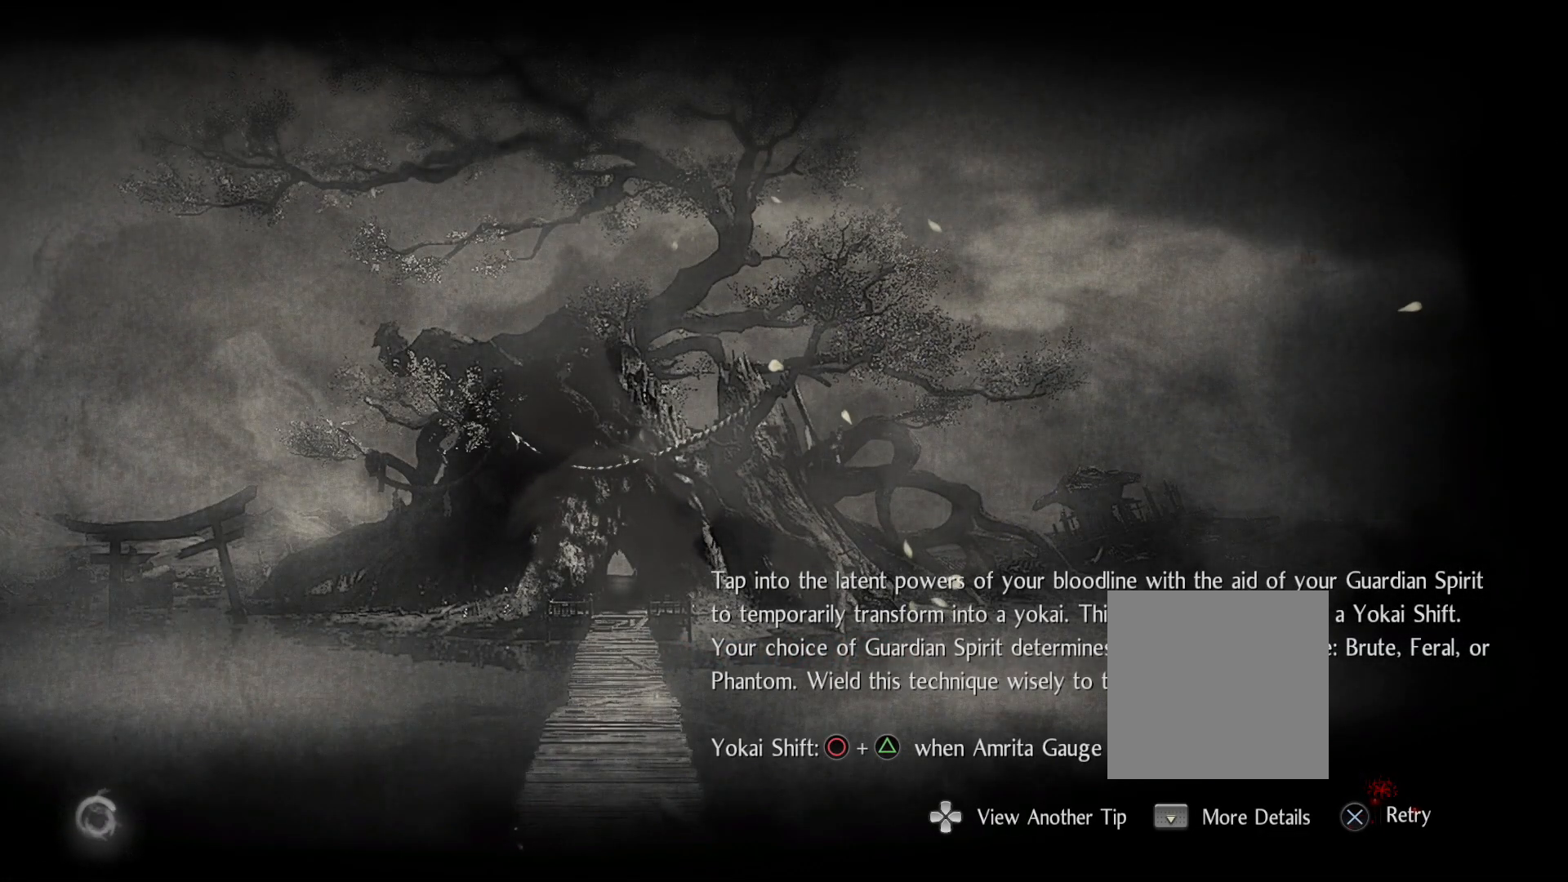
Gameplay with a controller (PlayStation layout); each line is a JSON object with the inputs held at the frame after it (dt_ms = milliseconds from this image to that frame). "events" lists button and stick changes between this image and that frame as [ms after this image, input, new state], when the widget could be followed in between.
{"dt_ms": 500, "buttons": [], "left_stick": "center", "right_stick": "center", "events": [[200, "CROSS", "down"], [317, "CROSS", "up"]]}
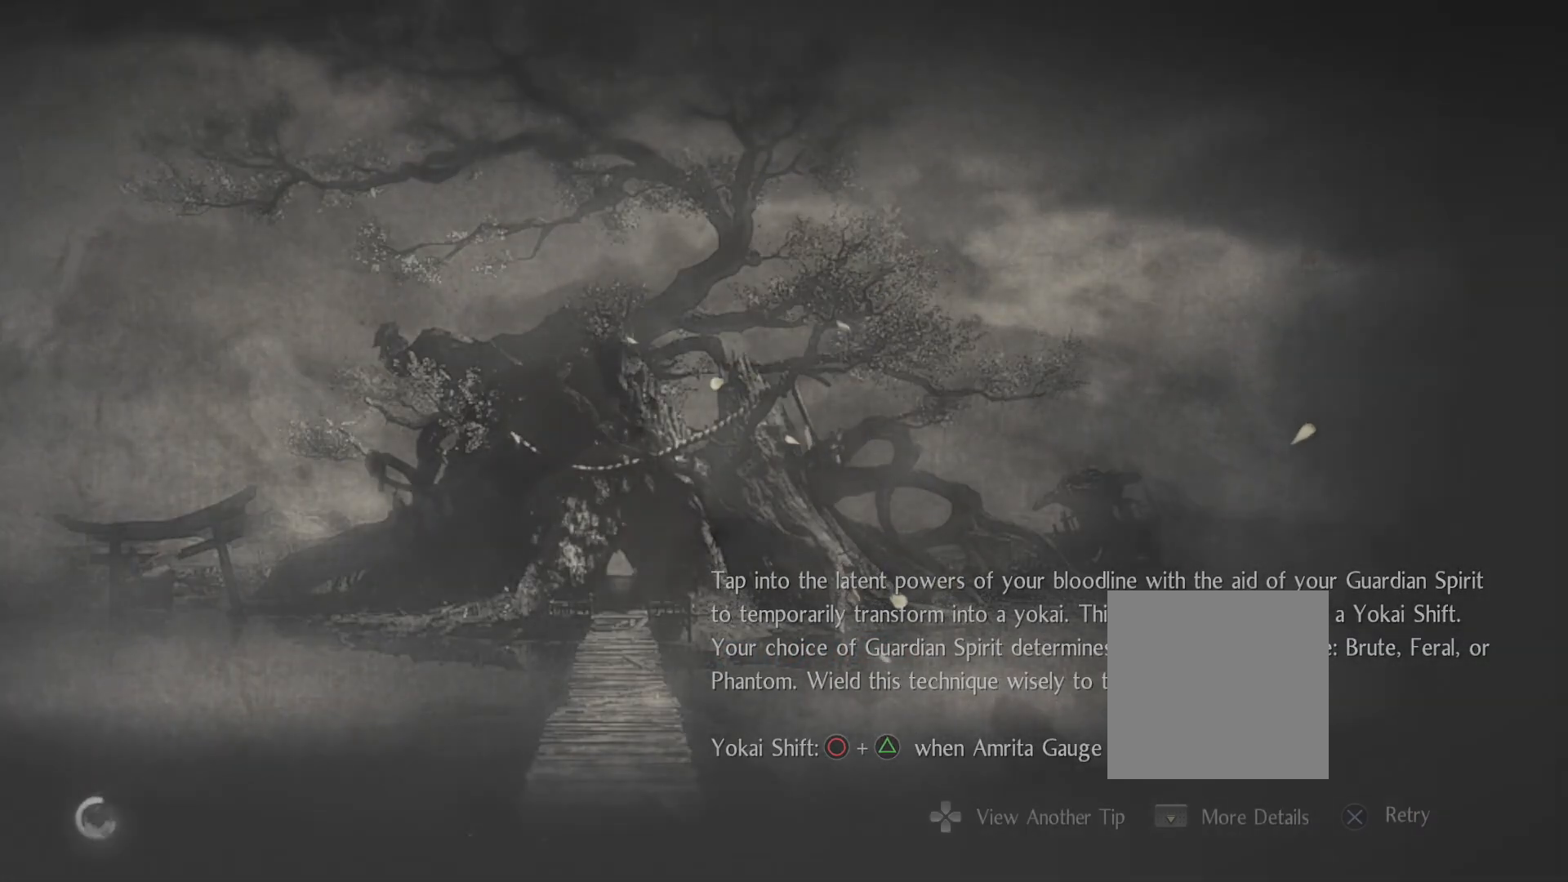
{"dt_ms": 500, "buttons": [], "left_stick": "center", "right_stick": "center", "events": []}
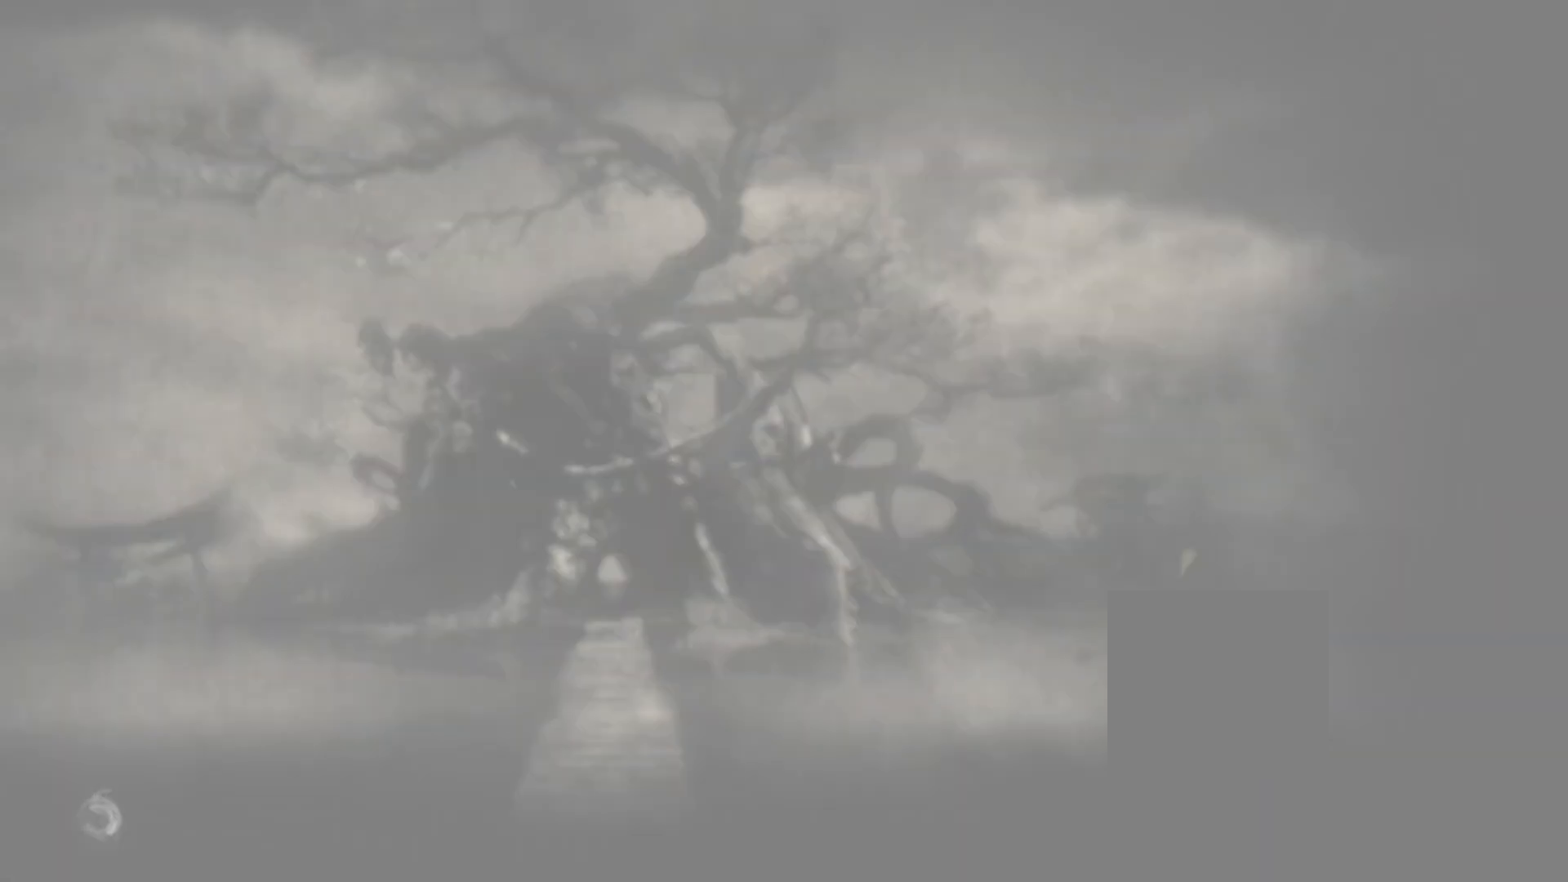
{"dt_ms": 500, "buttons": [], "left_stick": "center", "right_stick": "center", "events": []}
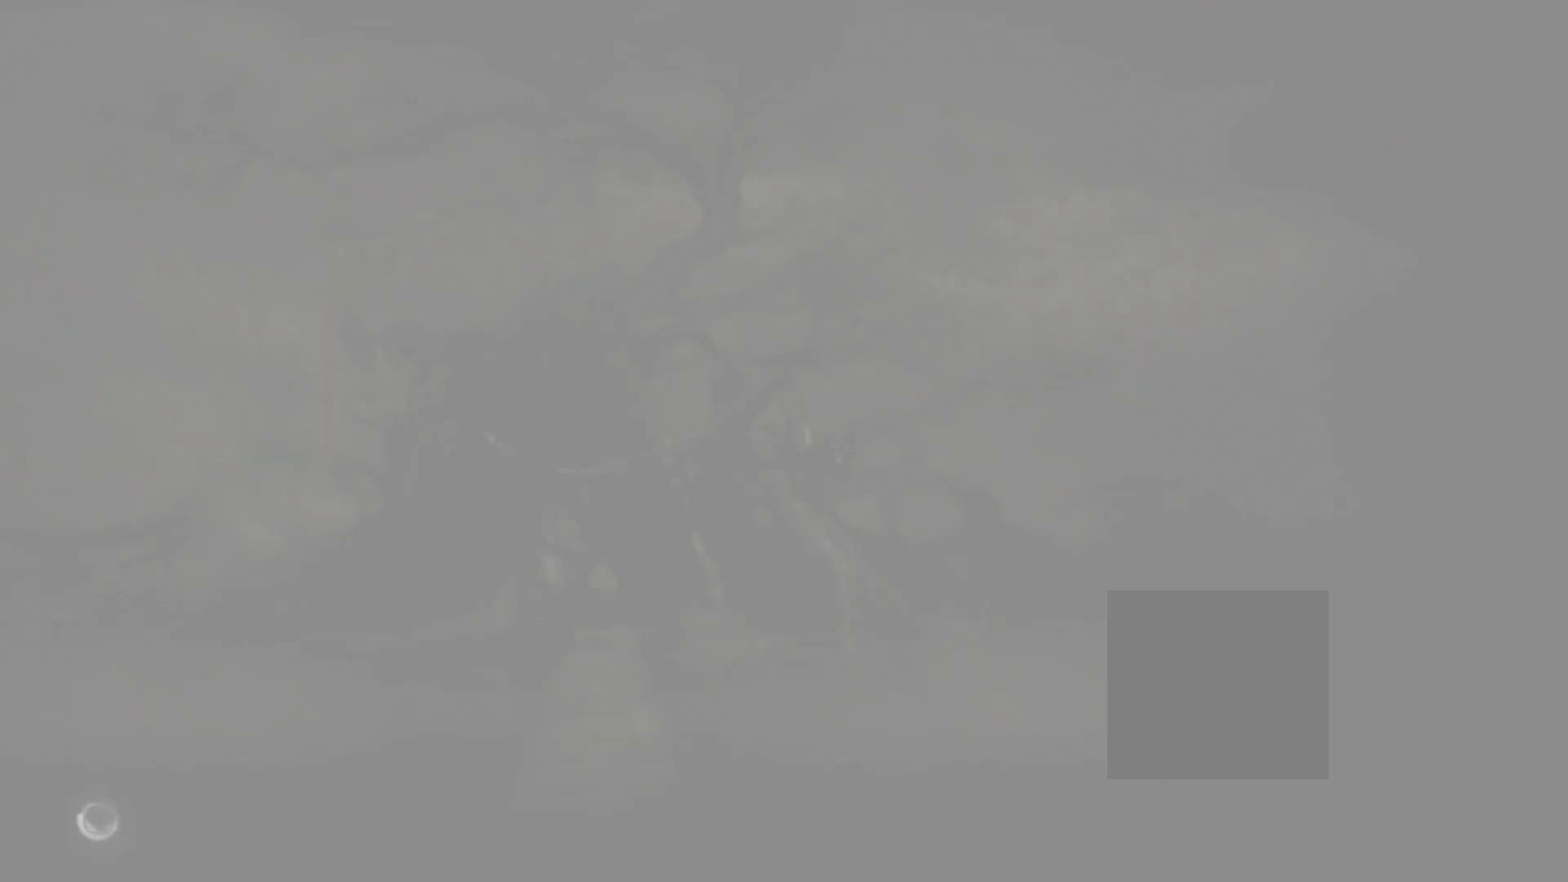
{"dt_ms": 1000, "buttons": [], "left_stick": "up", "right_stick": "center"}
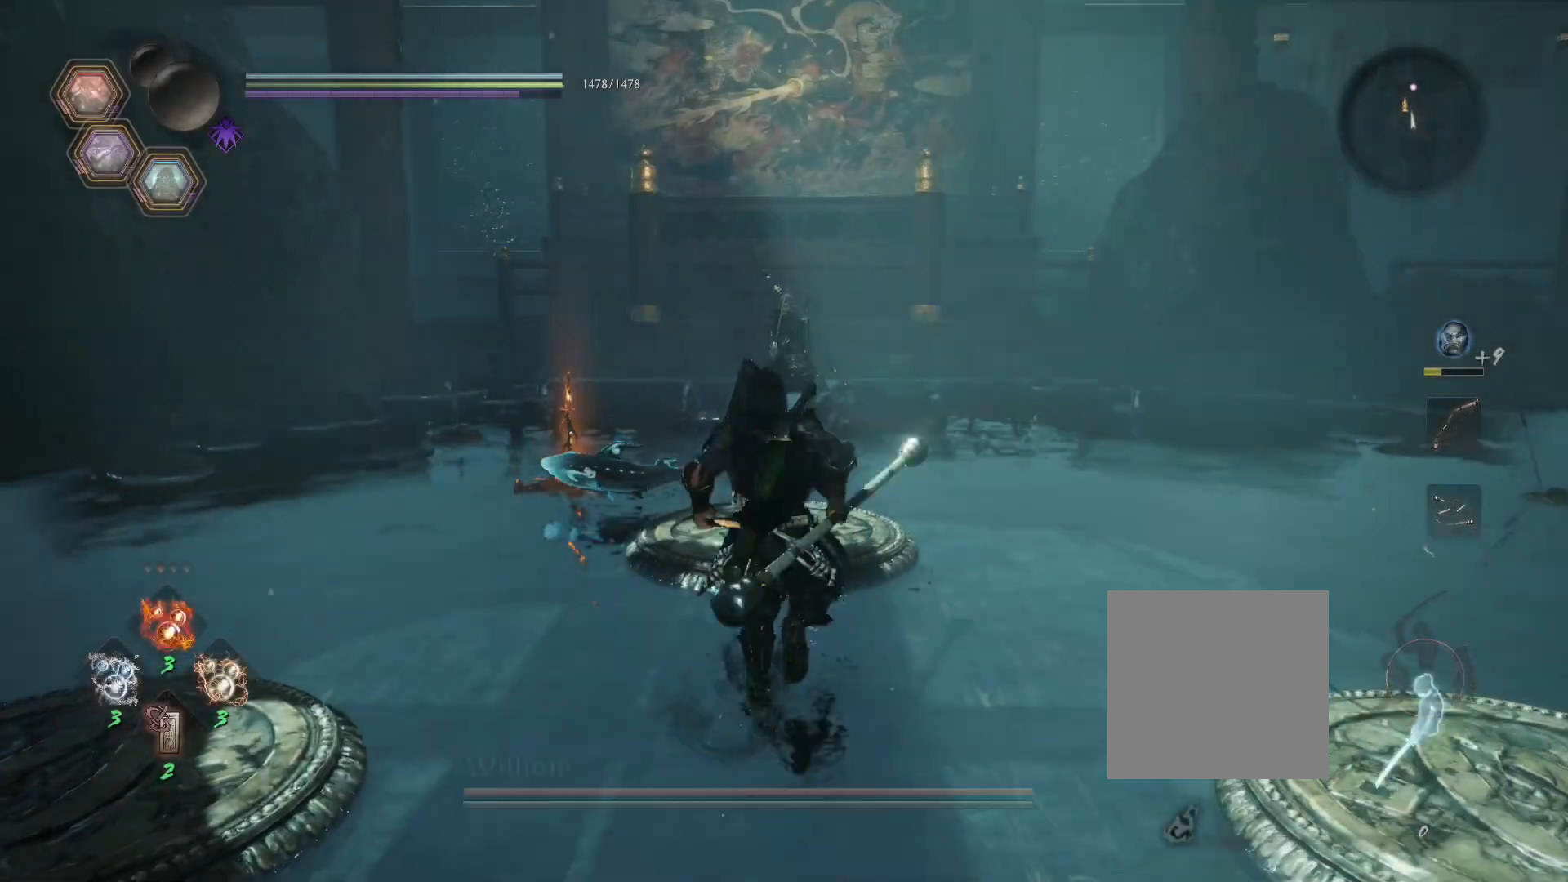
{"dt_ms": 500, "buttons": ["R3"], "left_stick": "up", "right_stick": "center", "events": [[467, "R3", "down"]]}
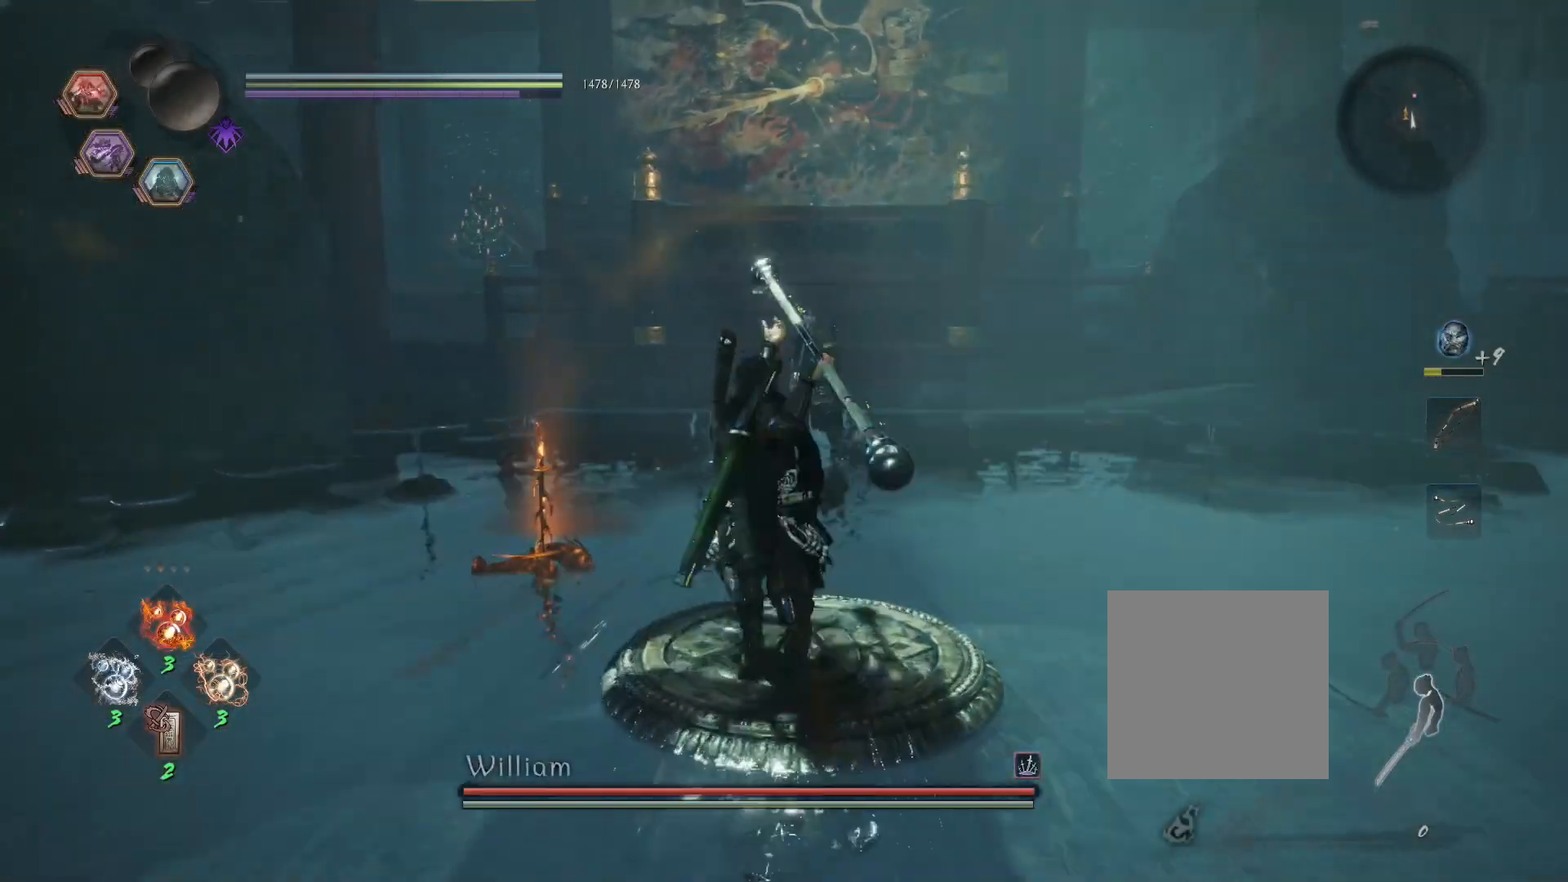
{"dt_ms": 500, "buttons": ["CIRCLE", "L1", "R1"], "left_stick": "up", "right_stick": "up", "events": [[67, "R3", "up"], [67, "right_stick", "up"], [167, "R1", "down"], [217, "CROSS", "down"], [233, "L1", "down"], [300, "CROSS", "up"], [300, "R1", "up"], [350, "CROSS", "down"], [400, "R1", "down"], [450, "CIRCLE", "down"], [467, "CROSS", "up"]]}
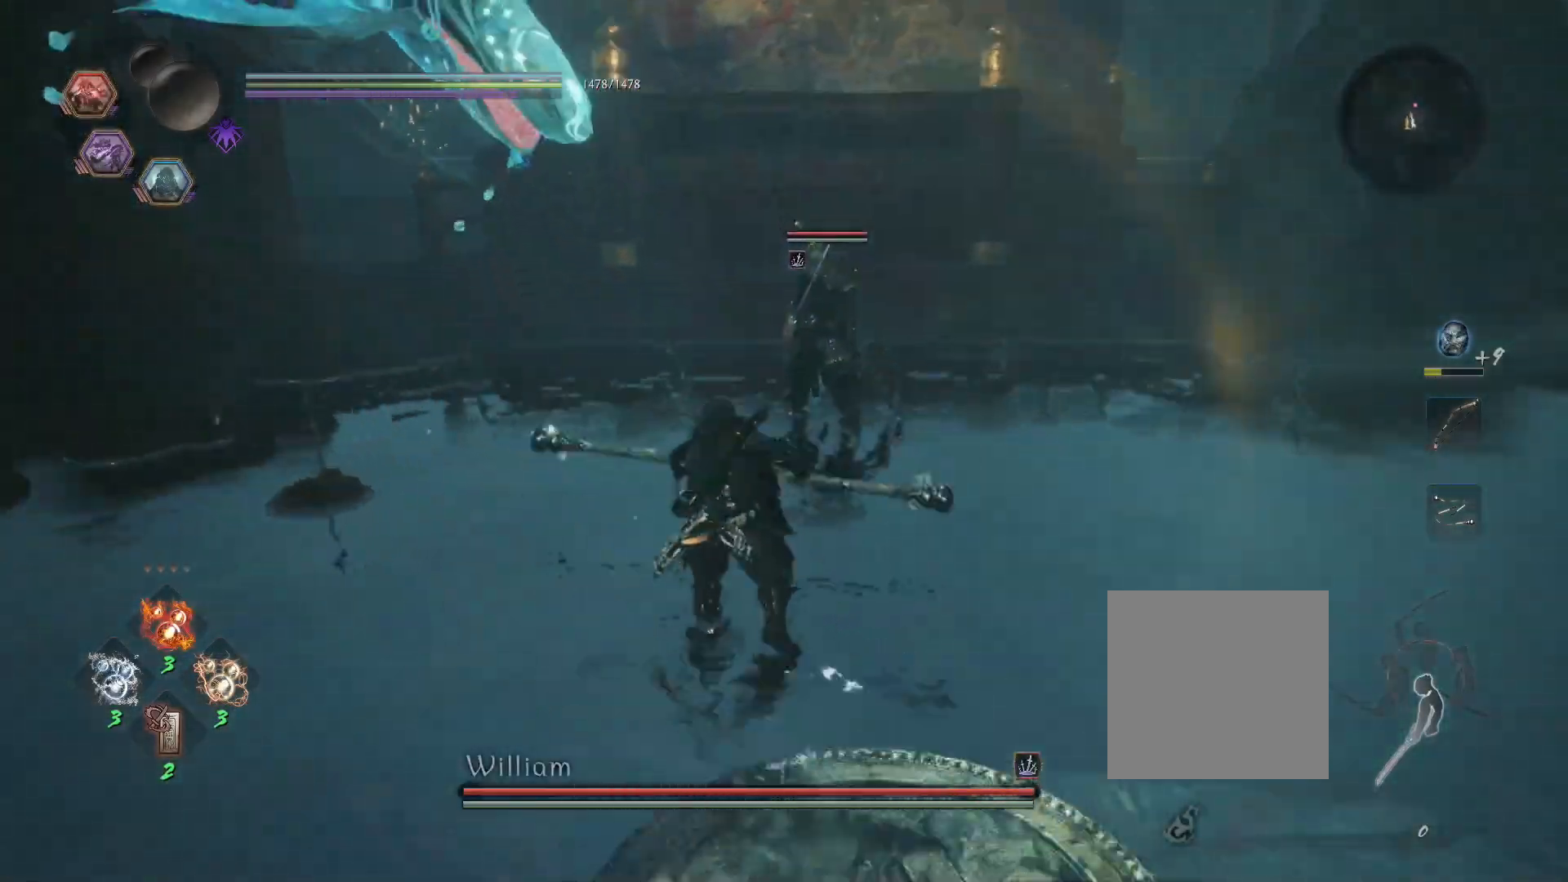
{"dt_ms": 500, "buttons": ["CROSS", "L1"], "left_stick": "up", "right_stick": "center", "events": [[50, "CIRCLE", "up"], [50, "R1", "up"], [467, "CROSS", "down"], [467, "right_stick", "center"]]}
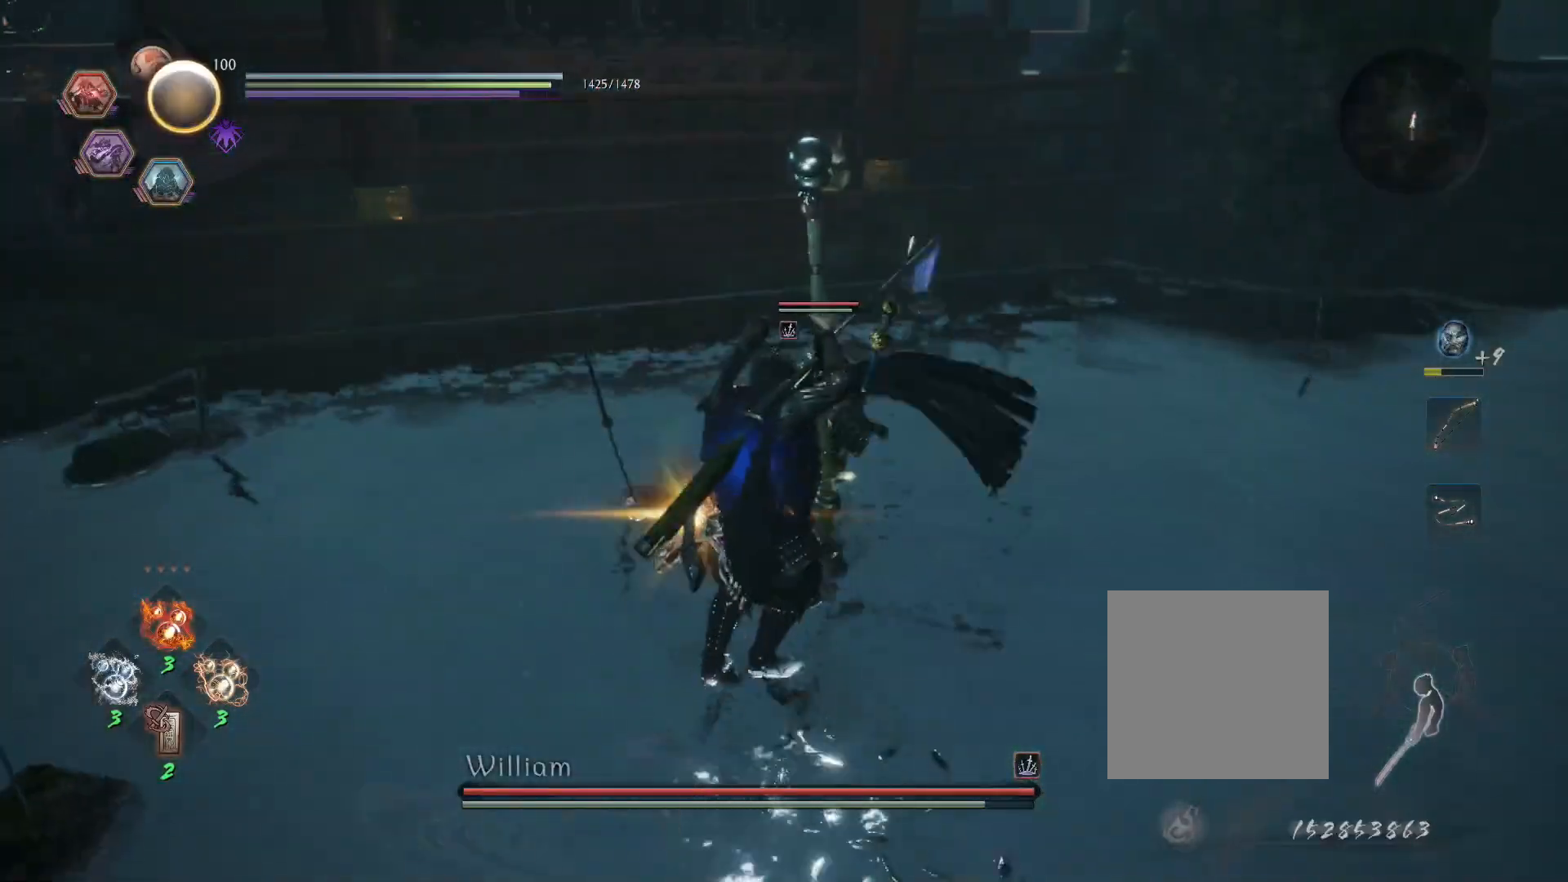
{"dt_ms": 500, "buttons": ["L1"], "left_stick": "up", "right_stick": "center", "events": [[83, "CROSS", "up"], [167, "L1", "up"], [367, "L1", "down"]]}
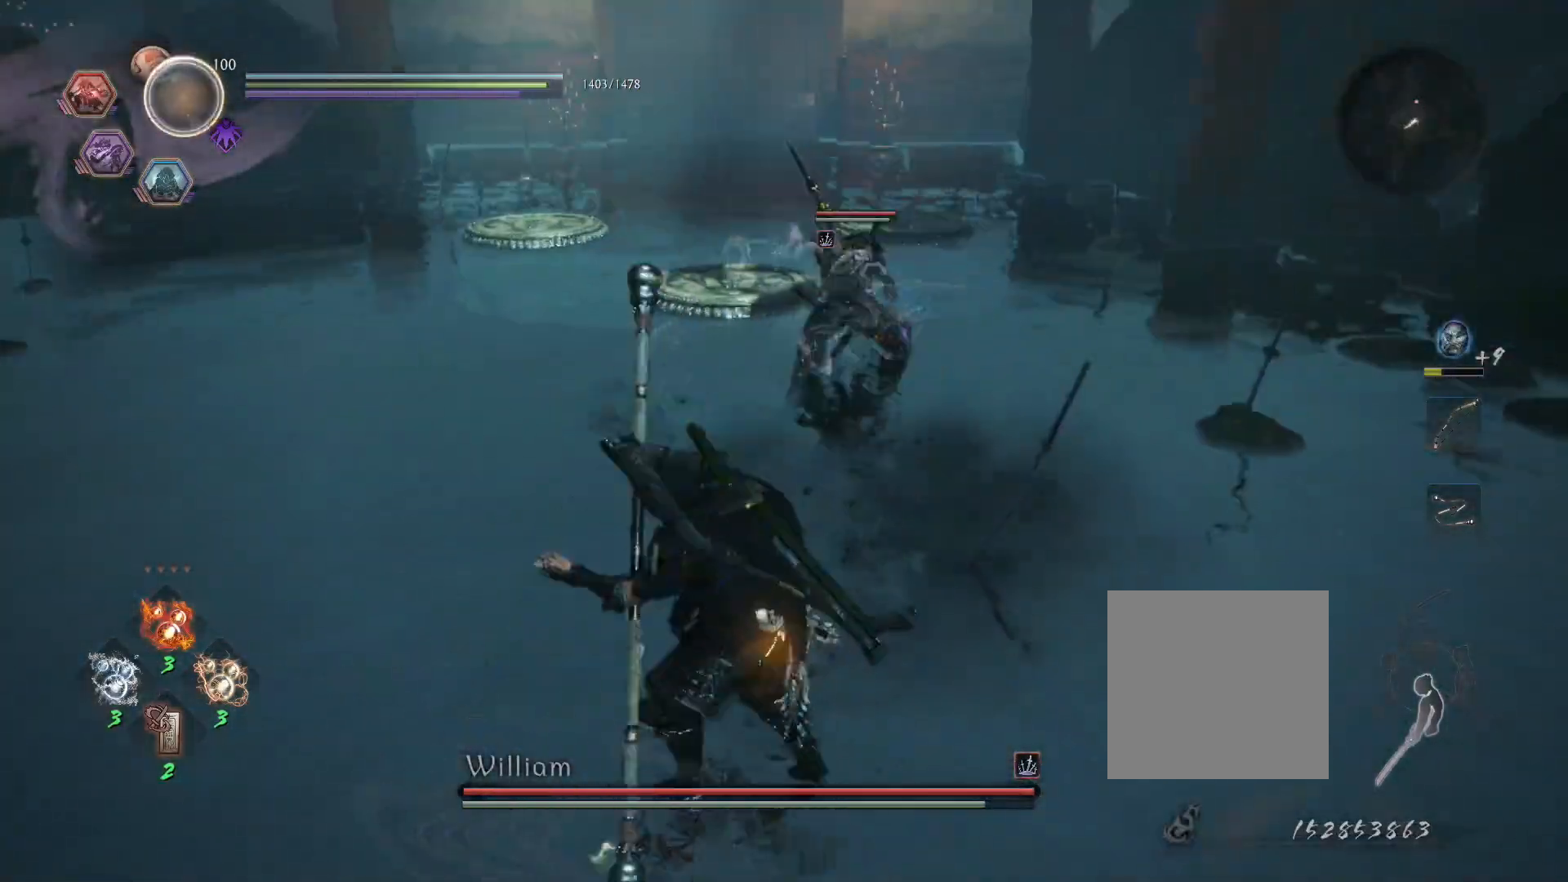
{"dt_ms": 500, "buttons": [], "left_stick": "center", "right_stick": "center", "events": [[150, "CROSS", "down"], [250, "CROSS", "up"], [333, "SQUARE", "down"], [350, "L1", "up"], [433, "SQUARE", "up"], [467, "left_stick", "center"]]}
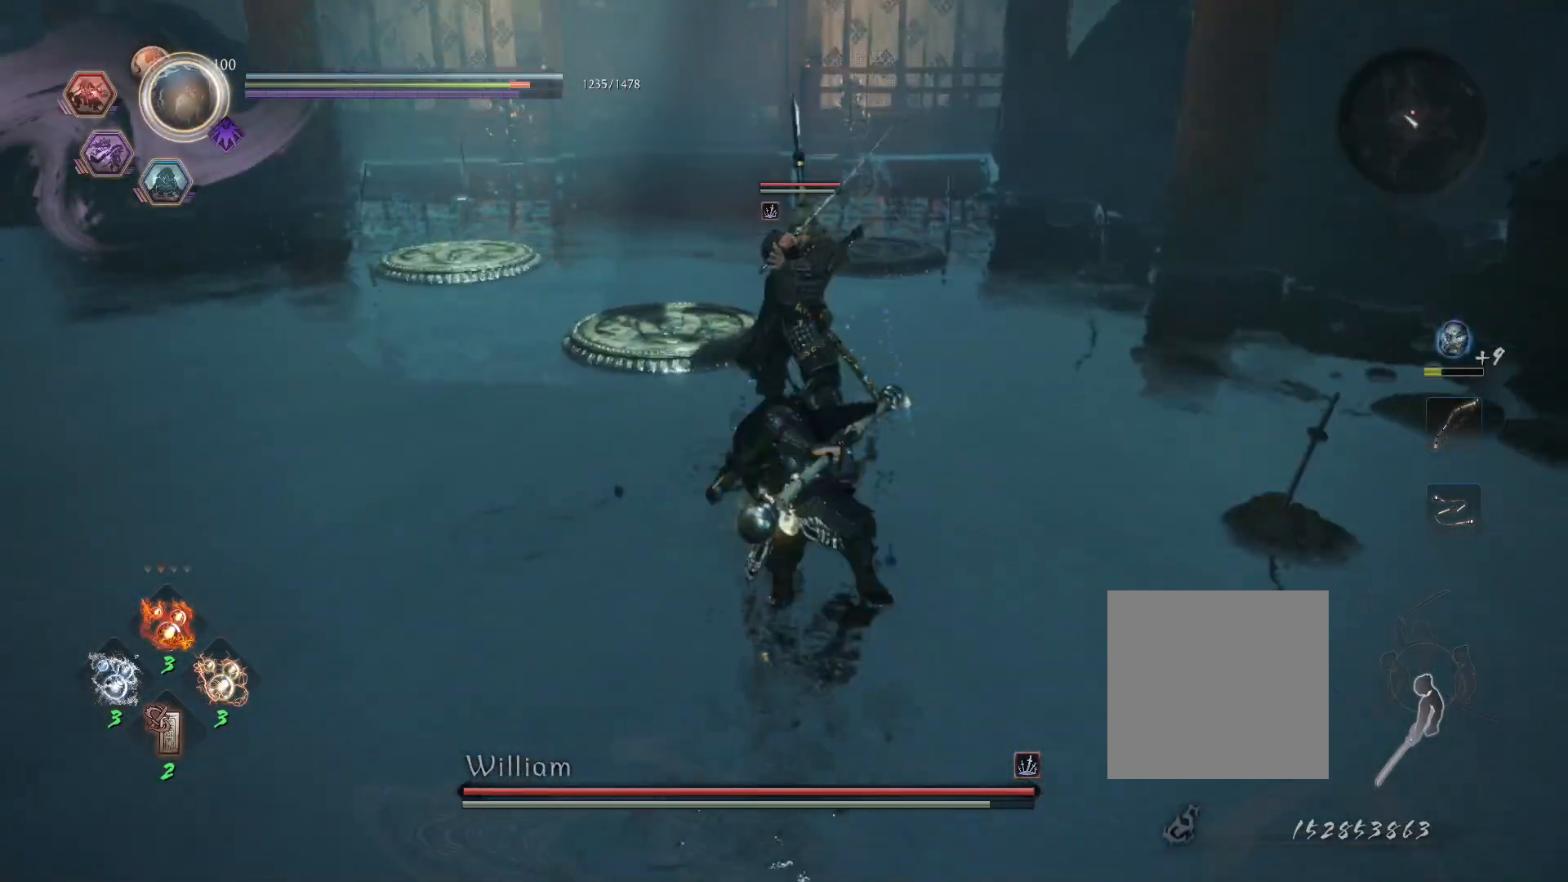
{"dt_ms": 500, "buttons": ["SQUARE"], "left_stick": "center", "right_stick": "center", "events": [[317, "R1", "down"], [350, "TRIANGLE", "down"], [400, "TRIANGLE", "up"], [417, "R1", "up"], [467, "SQUARE", "down"]]}
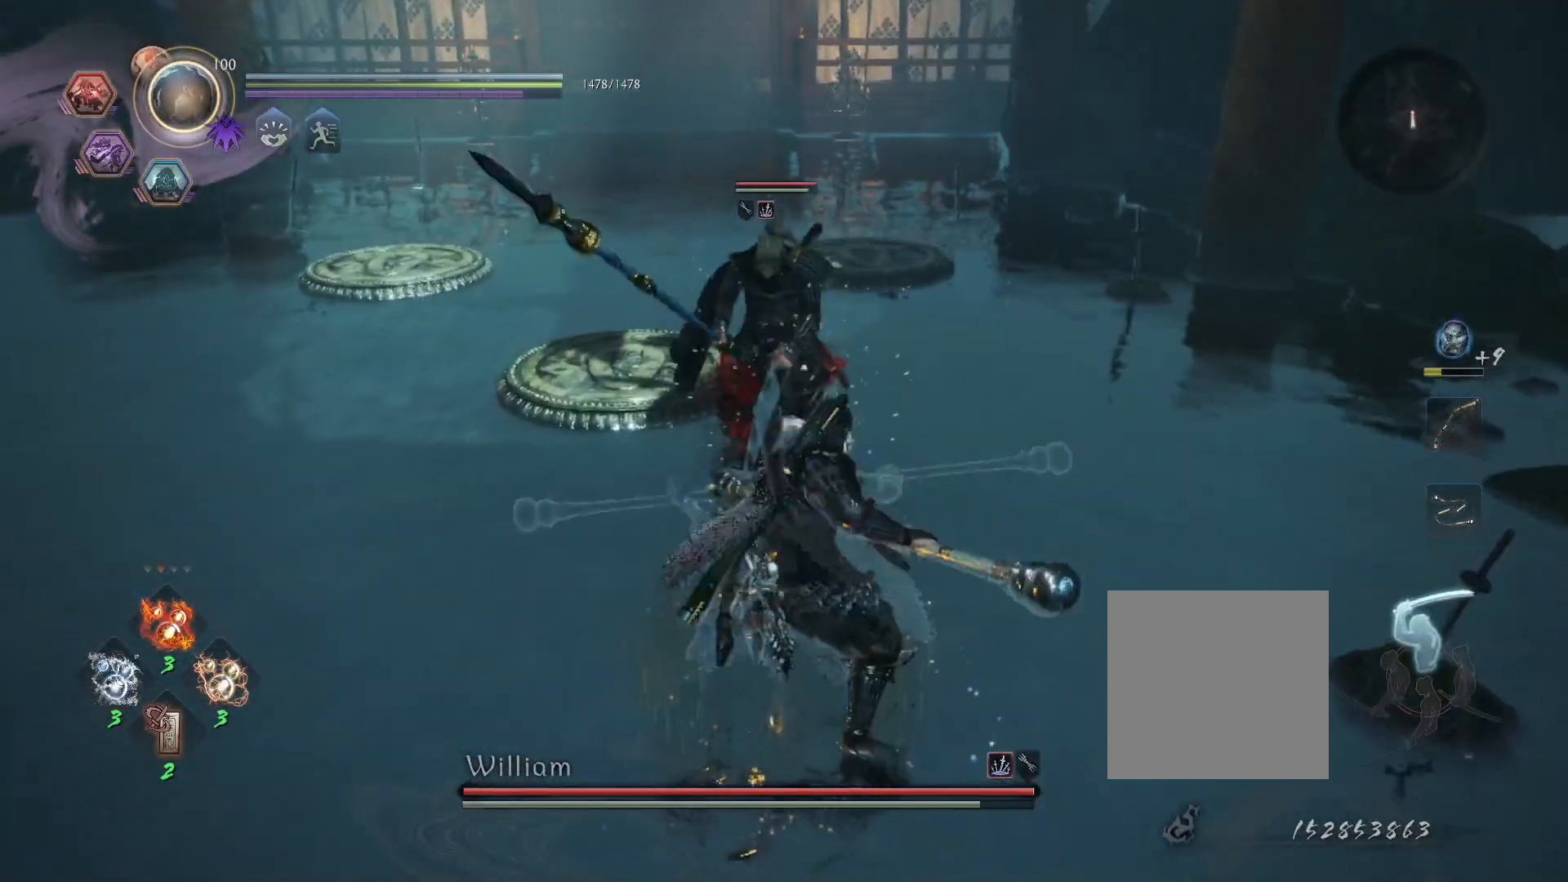
{"dt_ms": 500, "buttons": ["SQUARE"], "left_stick": "center", "right_stick": "center", "events": []}
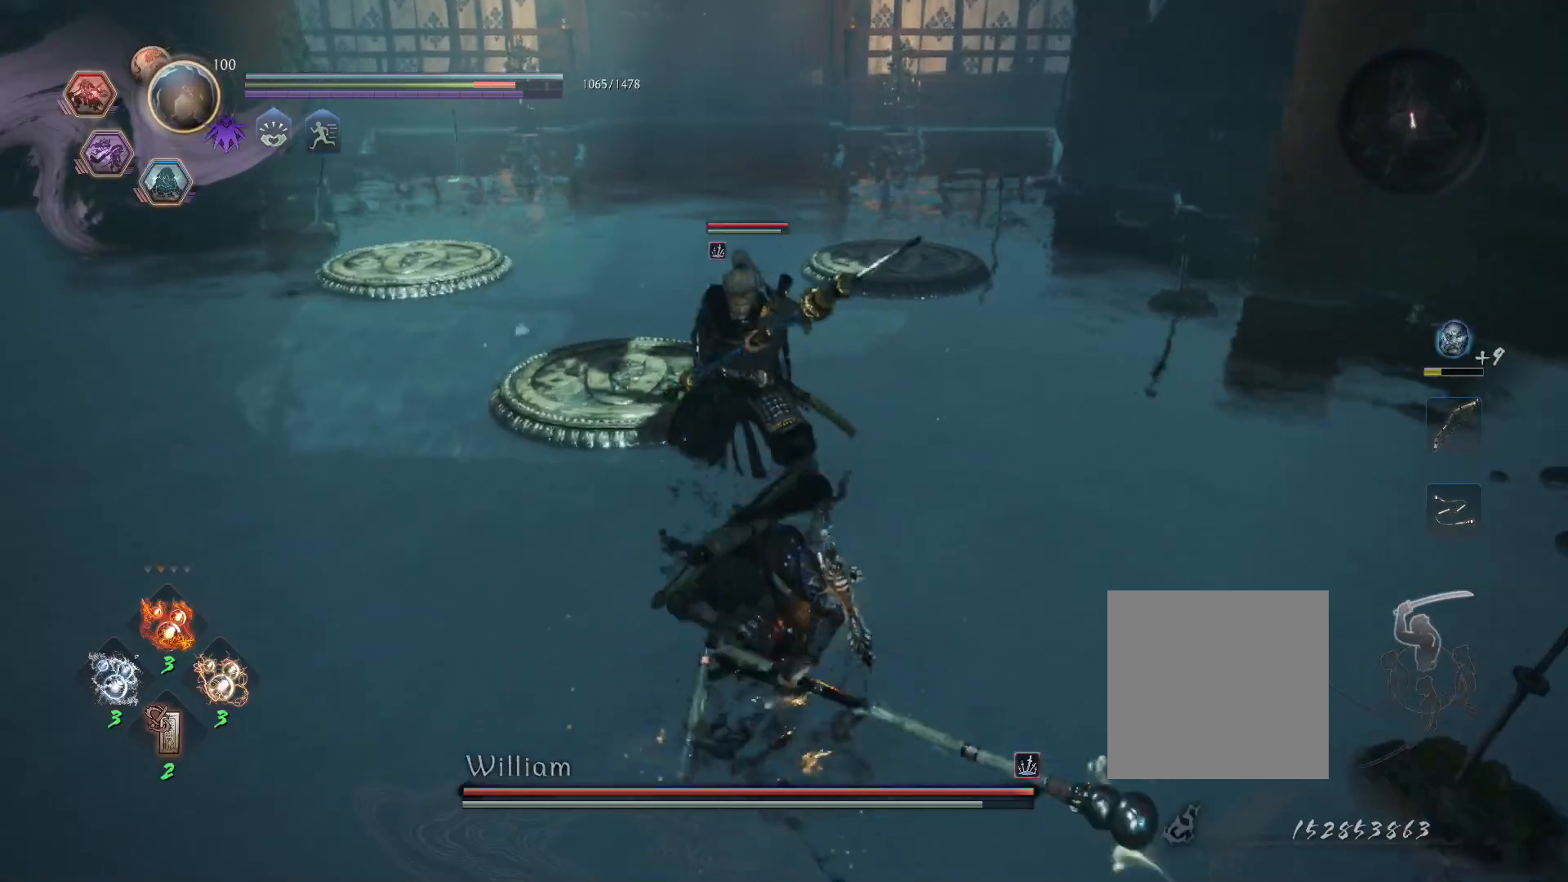
{"dt_ms": 500, "buttons": ["R1"], "left_stick": "center", "right_stick": "center", "events": [[200, "SQUARE", "up"], [483, "R1", "down"]]}
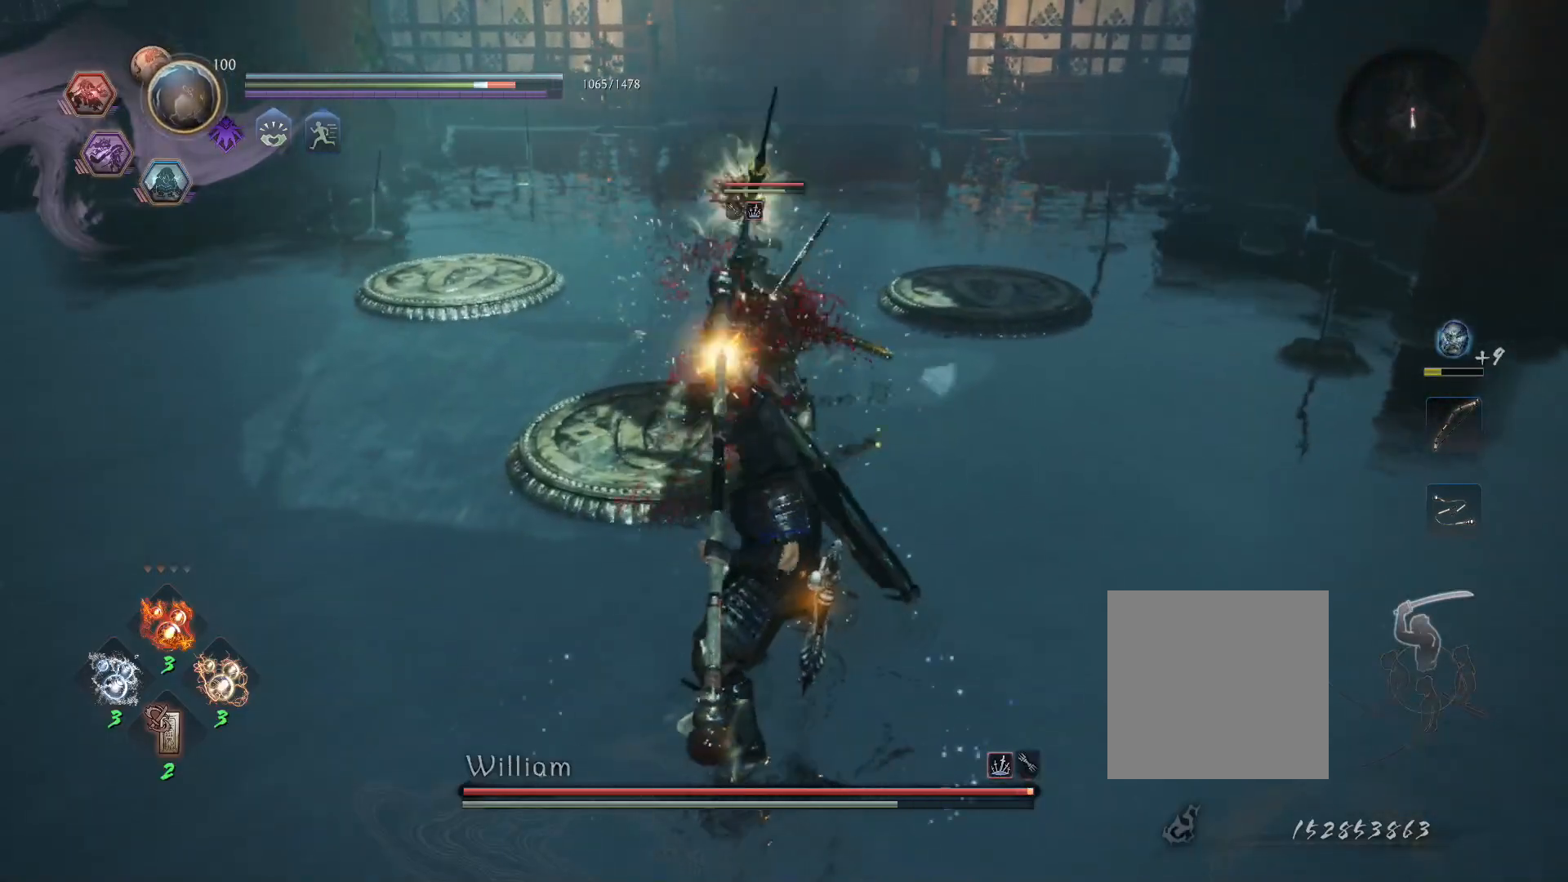
{"dt_ms": 500, "buttons": [], "left_stick": "center", "right_stick": "center", "events": [[17, "left_stick", "up-left"], [33, "L1", "down"], [50, "SQUARE", "down"], [67, "CROSS", "down"], [100, "SQUARE", "up"], [133, "CROSS", "up"], [133, "R1", "up"], [183, "CROSS", "down"], [233, "L1", "up"], [250, "CROSS", "up"], [267, "left_stick", "center"], [367, "R1", "down"], [383, "TRIANGLE", "down"], [483, "TRIANGLE", "up"], [500, "R1", "up"]]}
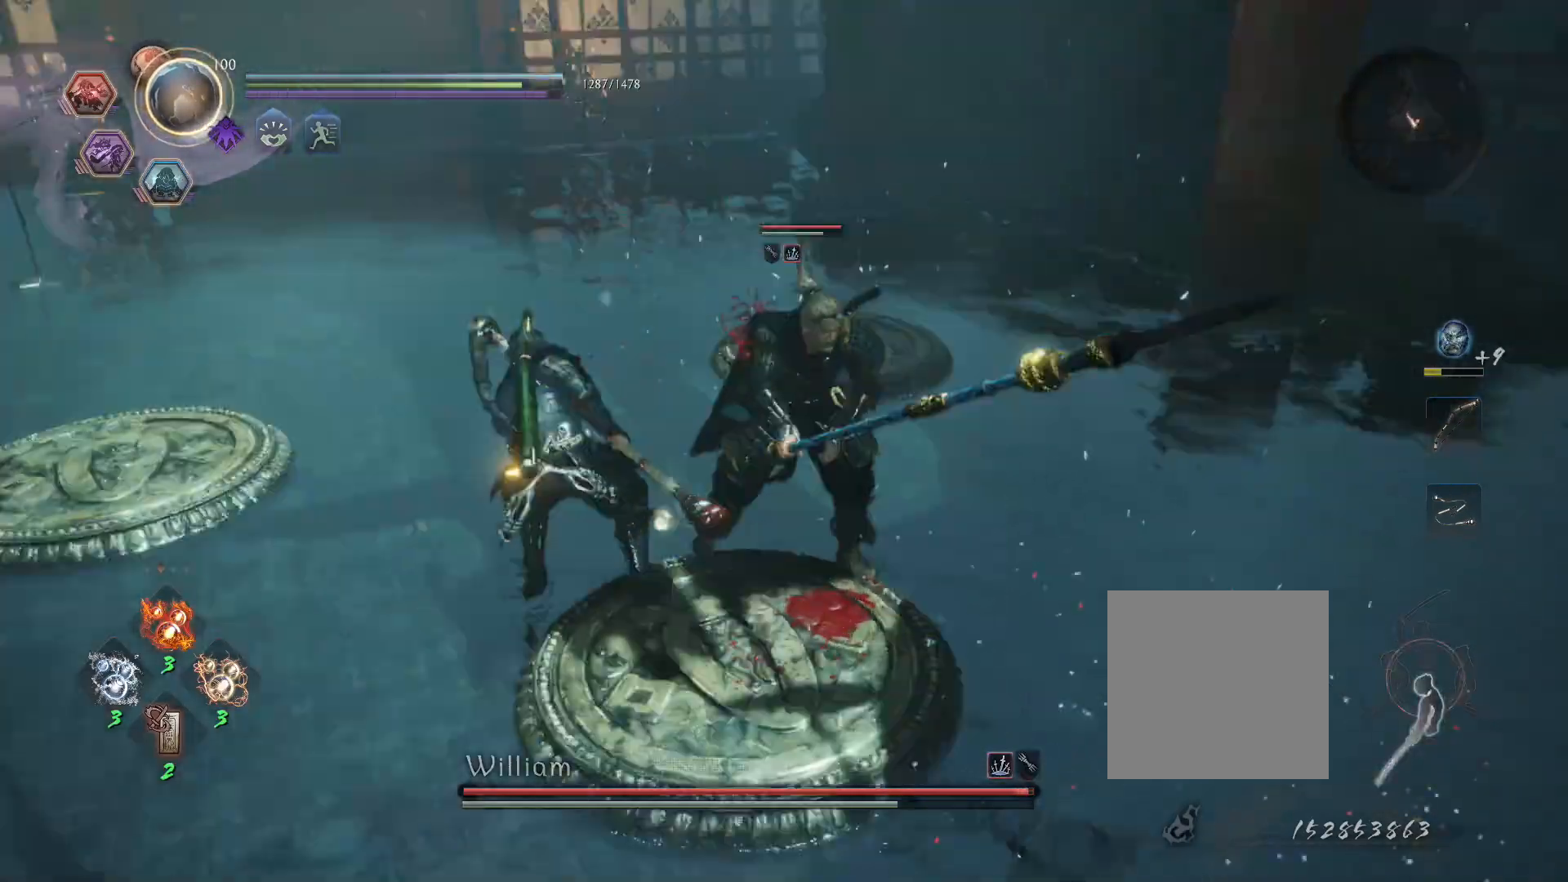
{"dt_ms": 500, "buttons": ["CROSS", "L1"], "left_stick": "left", "right_stick": "center", "events": [[283, "L1", "down"], [283, "R1", "down"], [317, "left_stick", "left"], [350, "CROSS", "down"], [433, "CROSS", "up"], [450, "R1", "up"], [500, "CROSS", "down"]]}
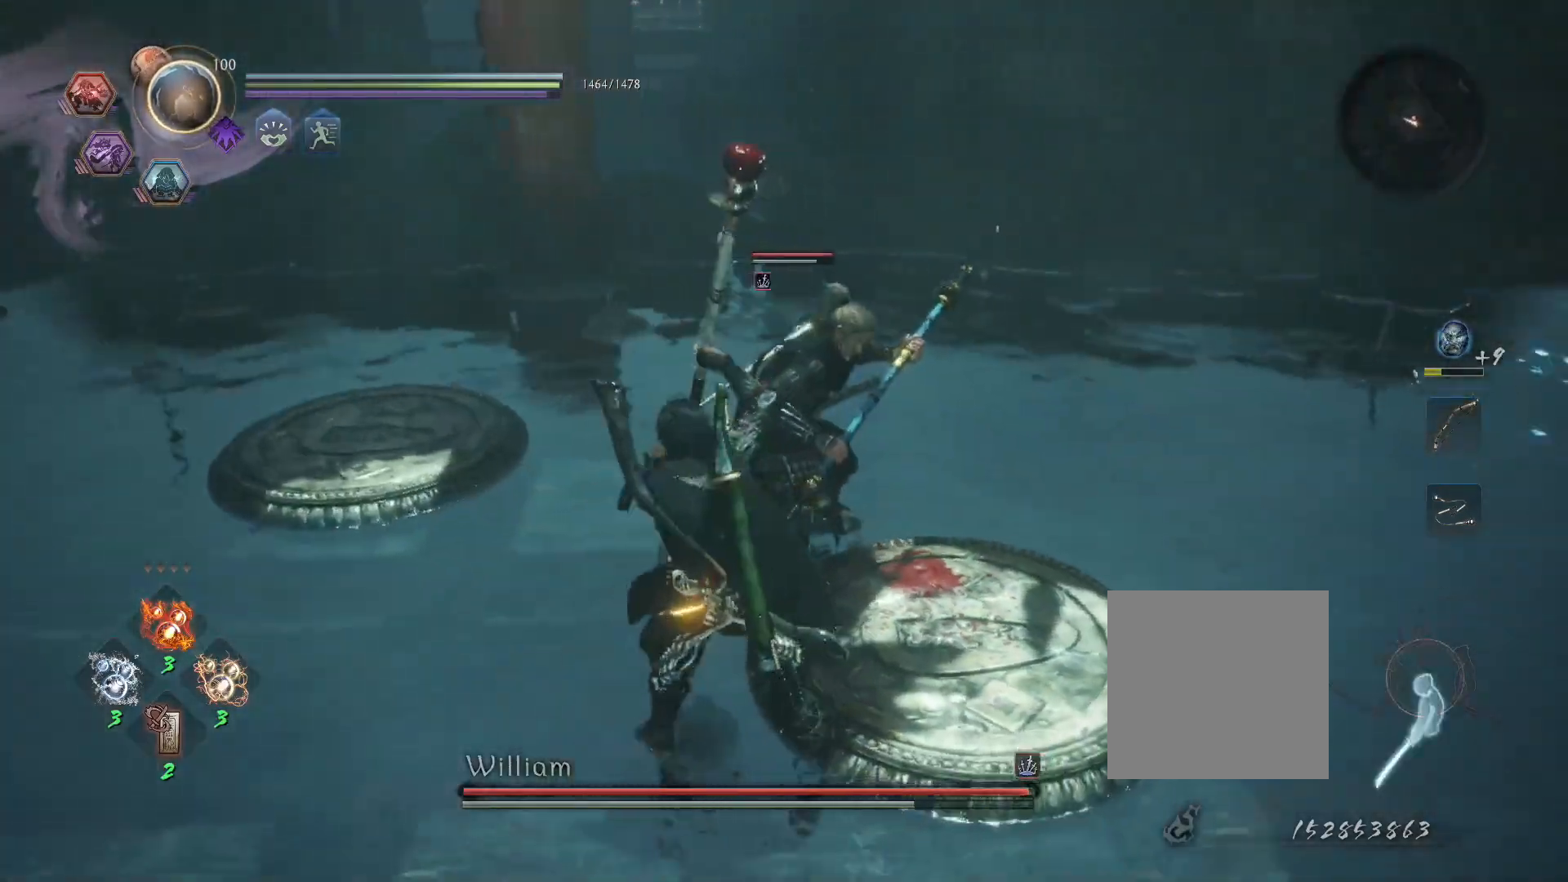
{"dt_ms": 500, "buttons": ["L1"], "left_stick": "up-left", "right_stick": "center", "events": [[50, "R1", "down"], [100, "CIRCLE", "down"], [133, "CROSS", "up"], [183, "CIRCLE", "up"], [183, "R1", "up"], [250, "CROSS", "down"], [300, "R1", "down"], [350, "CIRCLE", "down"], [383, "CROSS", "up"], [433, "CIRCLE", "up"], [433, "R1", "up"], [450, "left_stick", "up-left"]]}
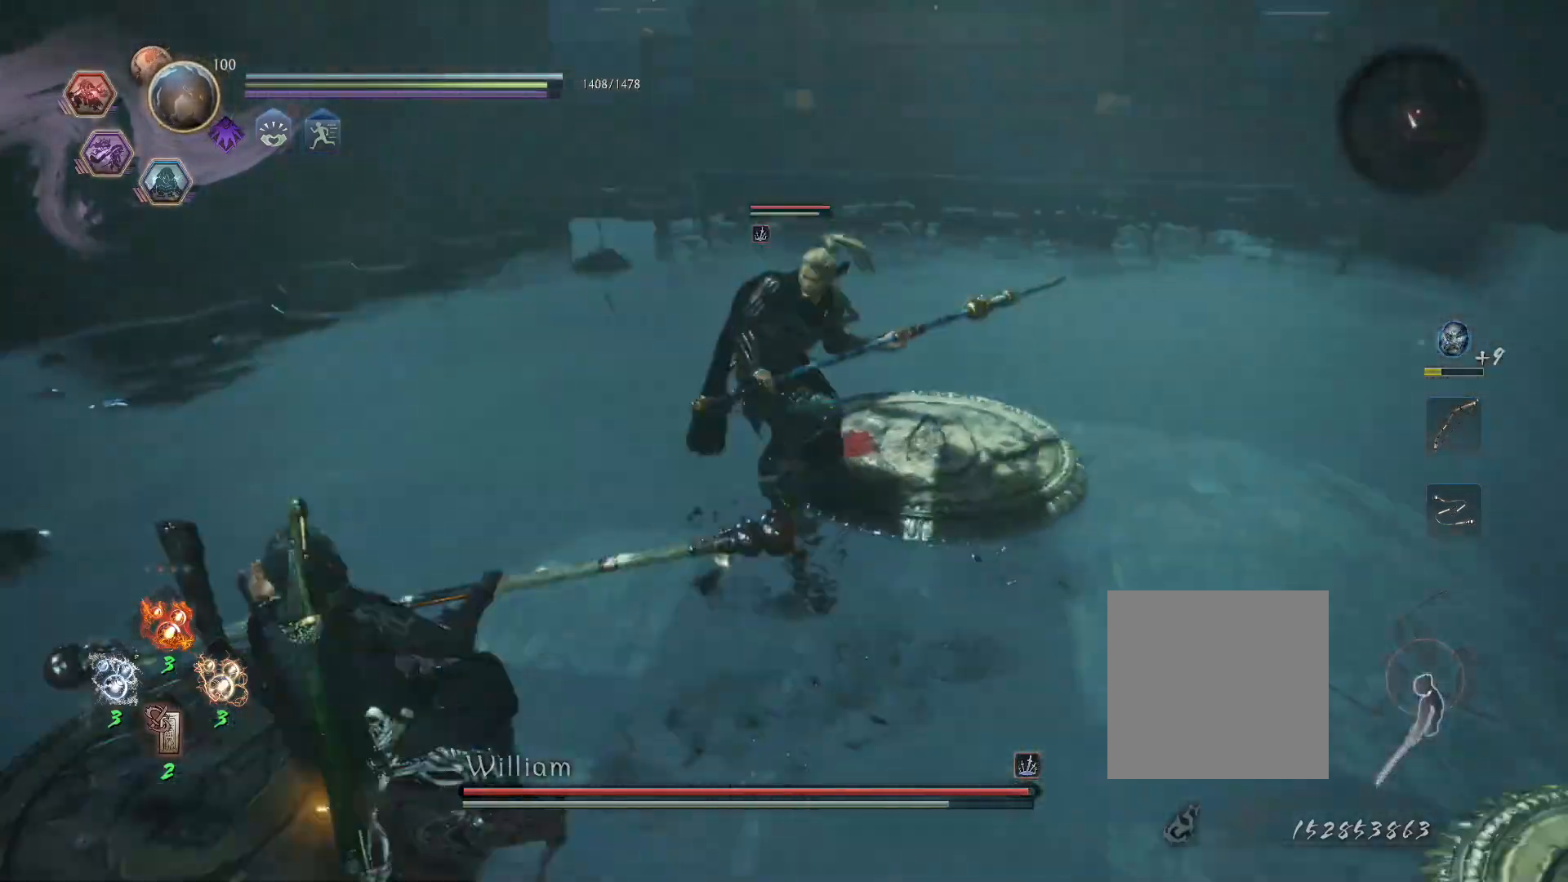
{"dt_ms": 500, "buttons": ["L1"], "left_stick": "up-left", "right_stick": "center", "events": [[317, "CROSS", "down"], [367, "R1", "down"], [433, "CIRCLE", "down"], [450, "CROSS", "up"], [483, "R1", "up"], [500, "CIRCLE", "up"]]}
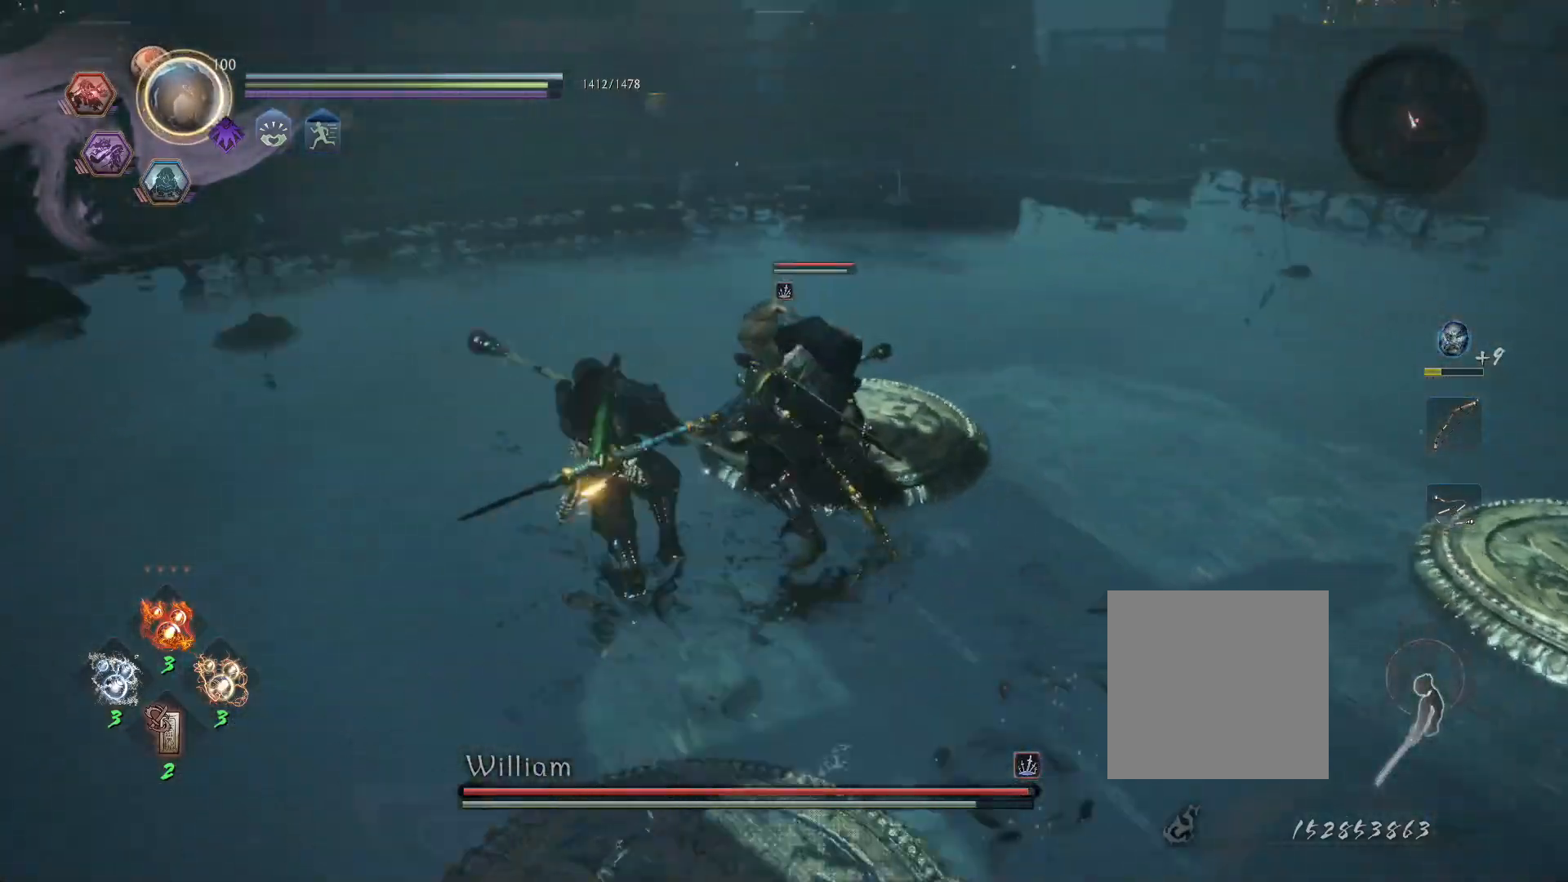
{"dt_ms": 500, "buttons": ["L1"], "left_stick": "up-left", "right_stick": "center", "events": [[83, "CROSS", "down"], [117, "R1", "down"], [167, "CIRCLE", "down"], [183, "CROSS", "up"], [250, "CIRCLE", "up"], [267, "R1", "up"]]}
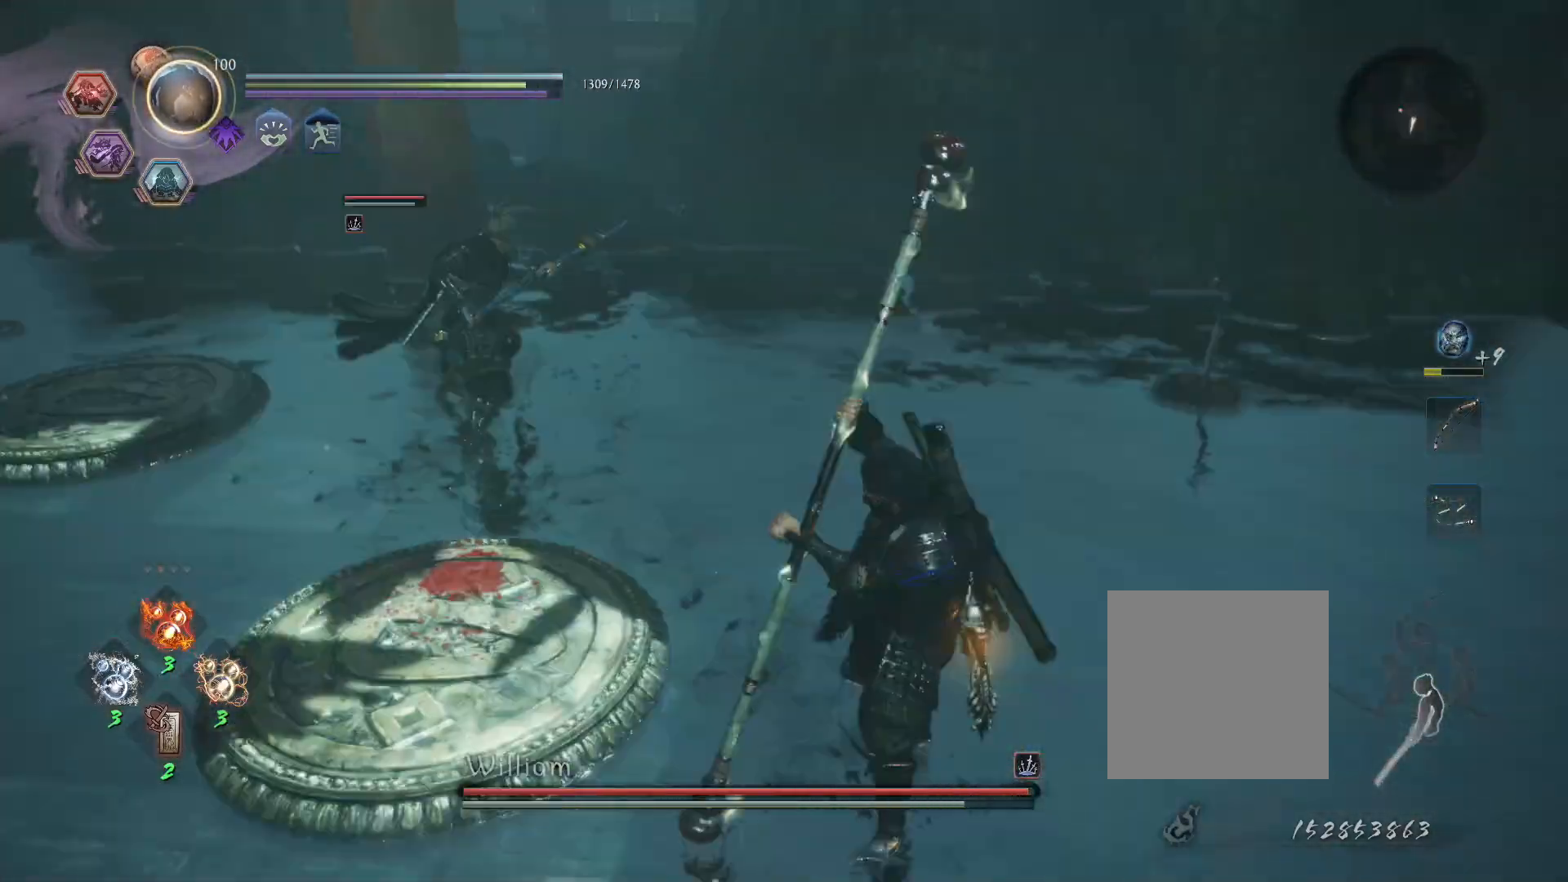
{"dt_ms": 500, "buttons": ["L1"], "left_stick": "up-left", "right_stick": "center", "events": [[250, "CROSS", "down"], [283, "R1", "down"], [350, "CIRCLE", "down"], [383, "CROSS", "up"], [417, "CIRCLE", "up"], [417, "R1", "up"]]}
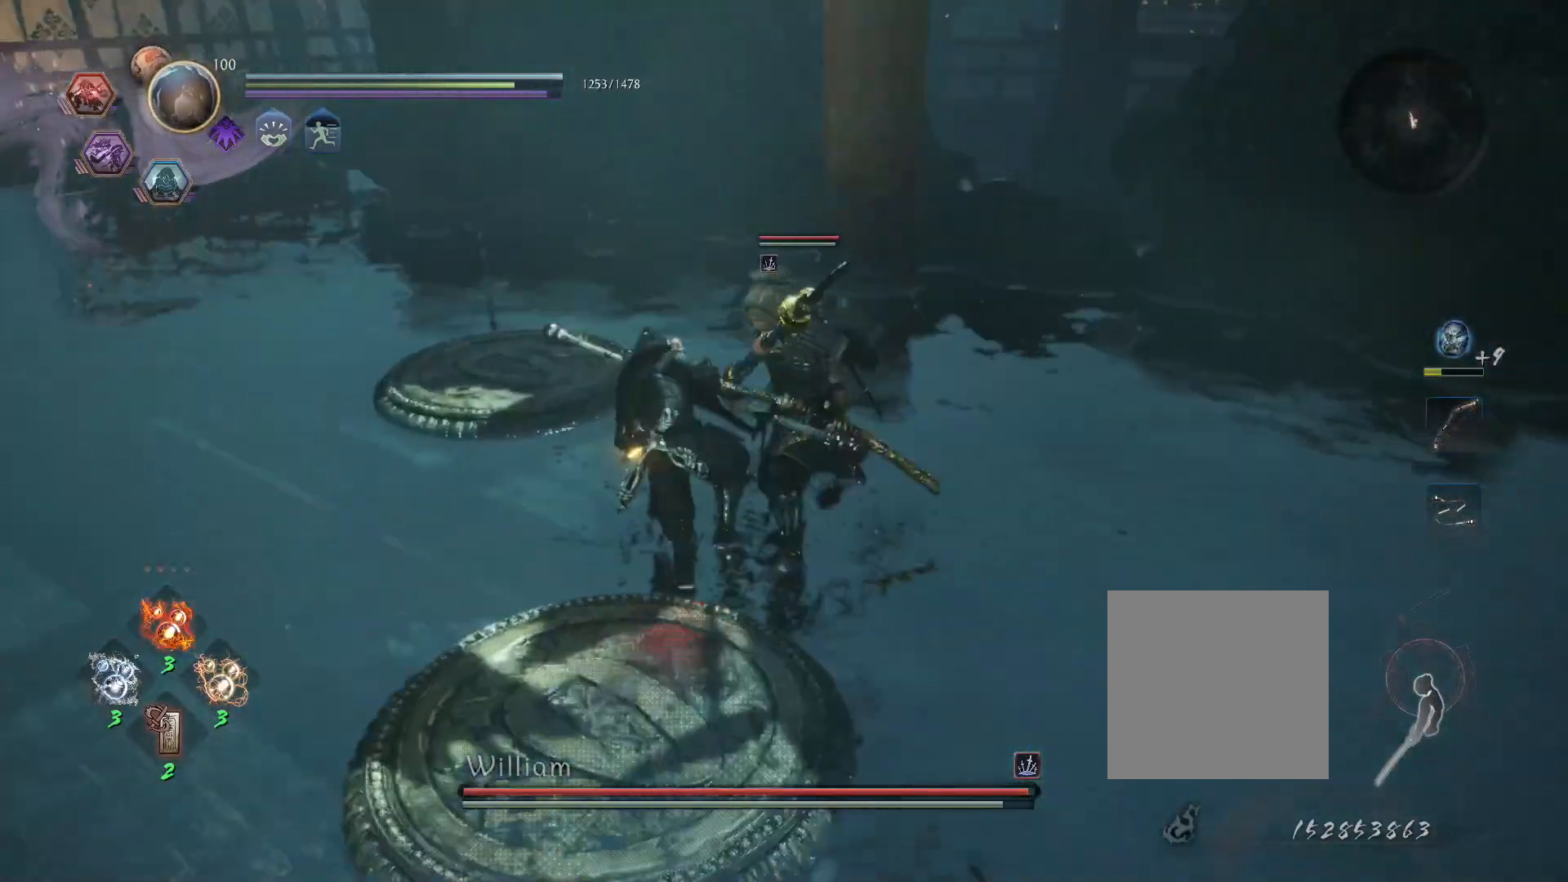
{"dt_ms": 500, "buttons": [], "left_stick": "up-left", "right_stick": "center", "events": [[117, "CROSS", "down"], [250, "CROSS", "up"], [383, "L1", "up"]]}
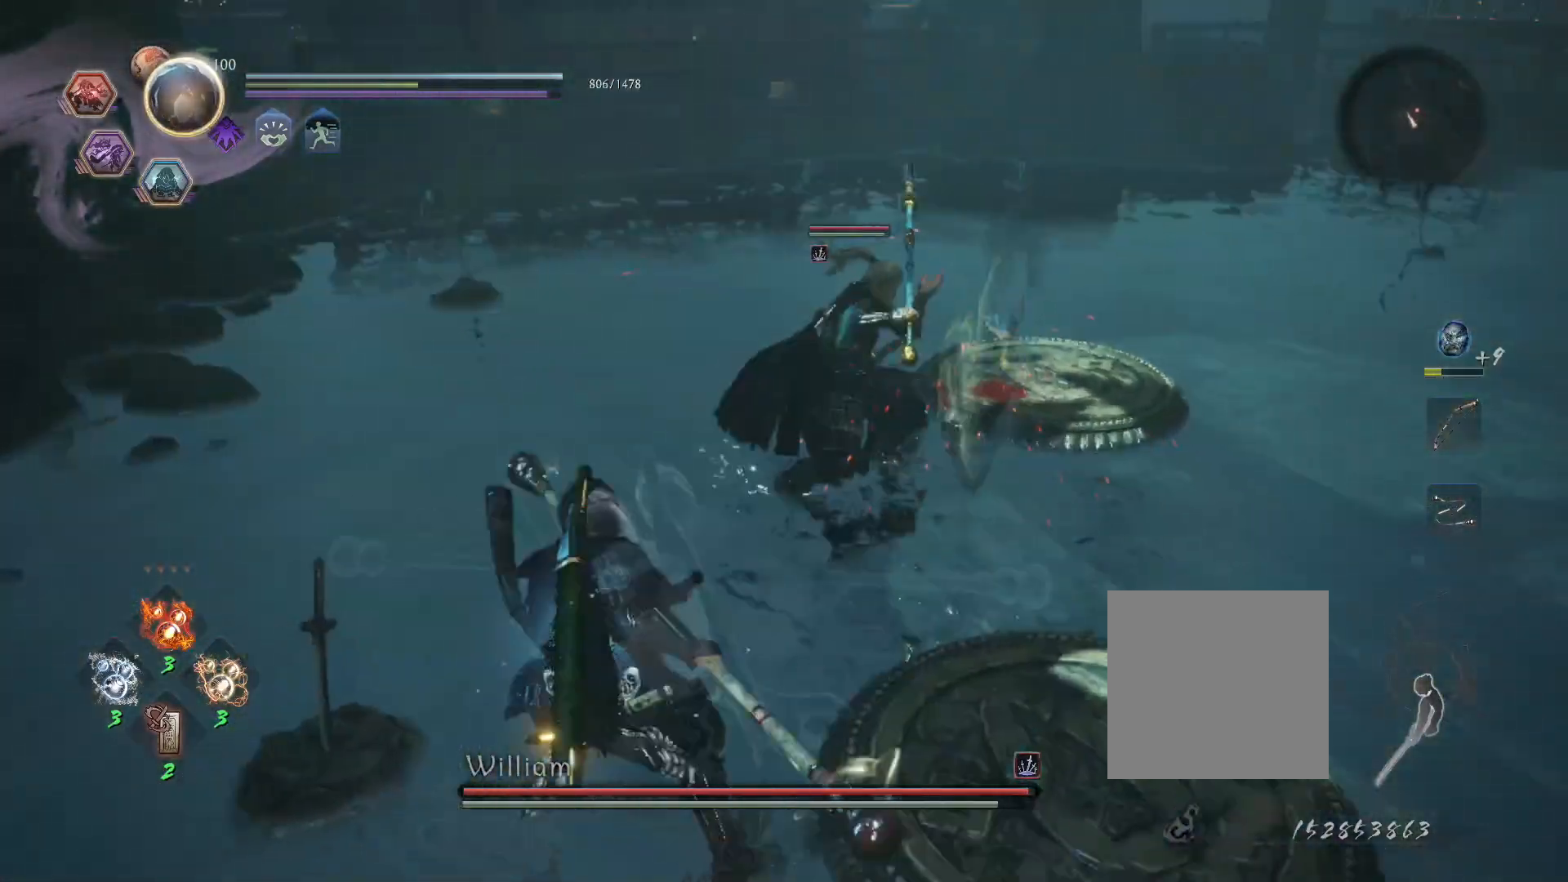
{"dt_ms": 500, "buttons": ["SQUARE", "L1"], "left_stick": "up-left", "right_stick": "center", "events": [[100, "L1", "down"], [317, "CROSS", "down"], [433, "CROSS", "up"], [500, "SQUARE", "down"]]}
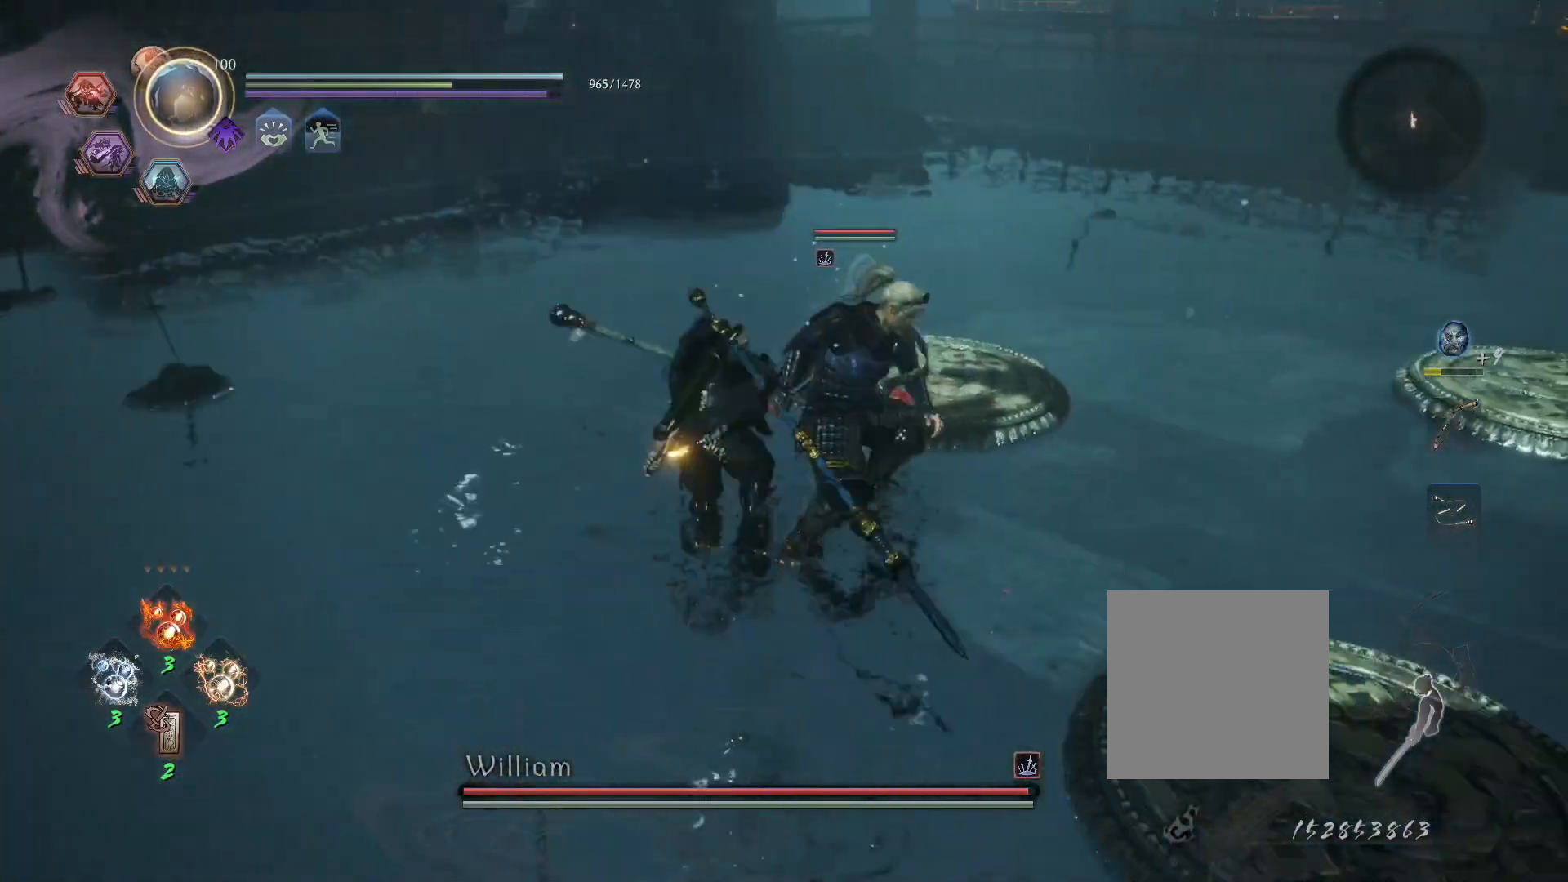
{"dt_ms": 500, "buttons": [], "left_stick": "center", "right_stick": "center", "events": [[17, "L1", "up"], [100, "SQUARE", "up"], [117, "R1", "down"], [117, "left_stick", "center"], [150, "TRIANGLE", "down"], [267, "R1", "up"], [267, "TRIANGLE", "up"]]}
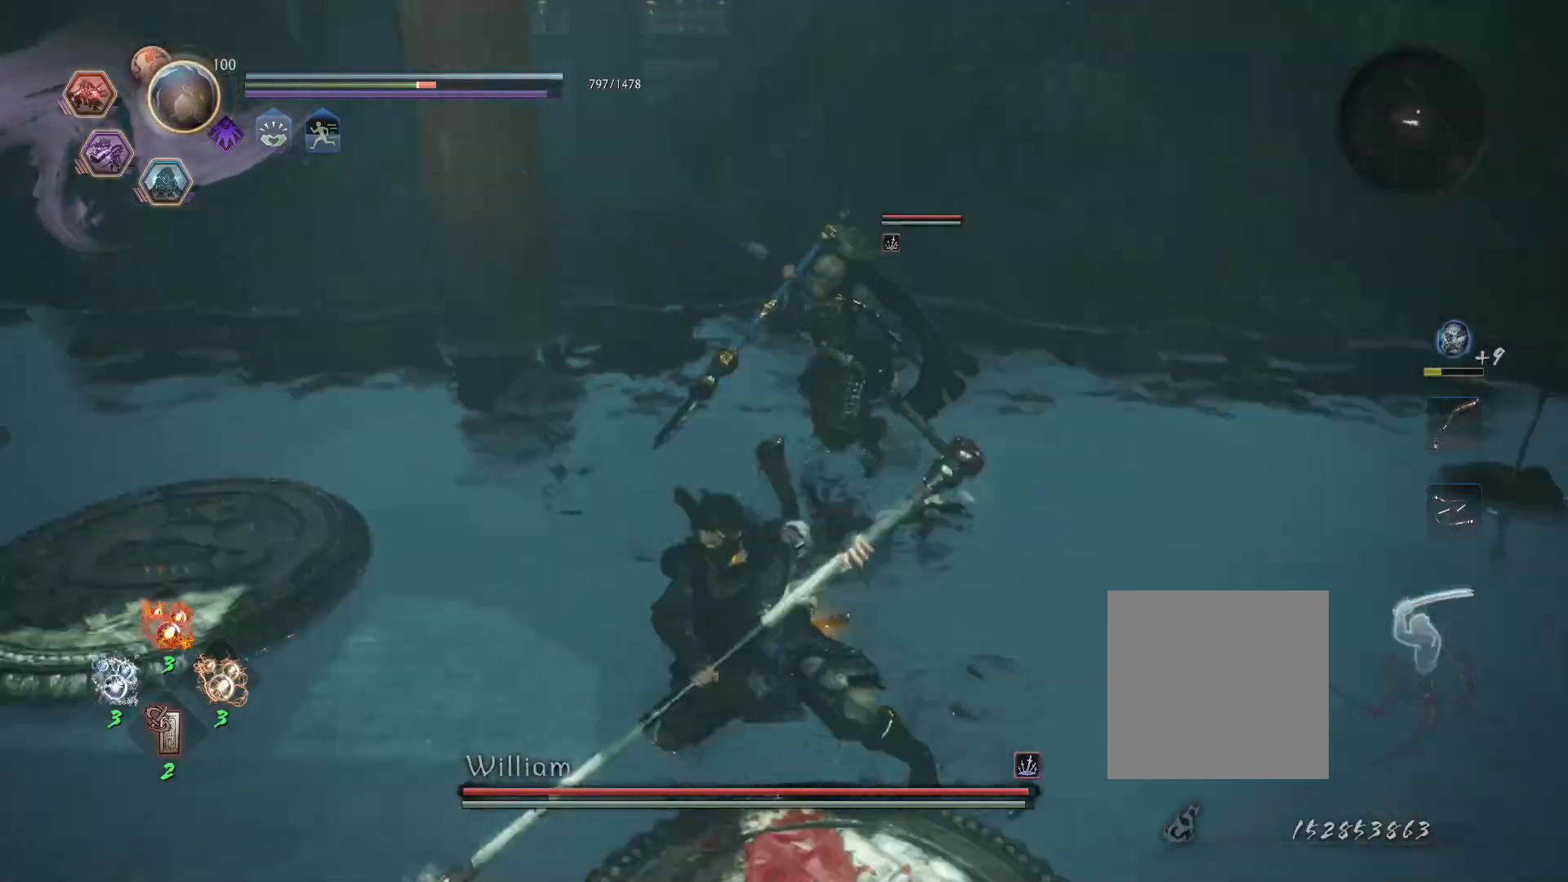
{"dt_ms": 500, "buttons": ["L1"], "left_stick": "down-left", "right_stick": "center", "events": [[83, "R1", "down"], [133, "CROSS", "down"], [233, "L1", "down"], [250, "R1", "up"], [267, "CROSS", "up"], [267, "left_stick", "down-left"], [317, "CROSS", "down"], [433, "CROSS", "up"]]}
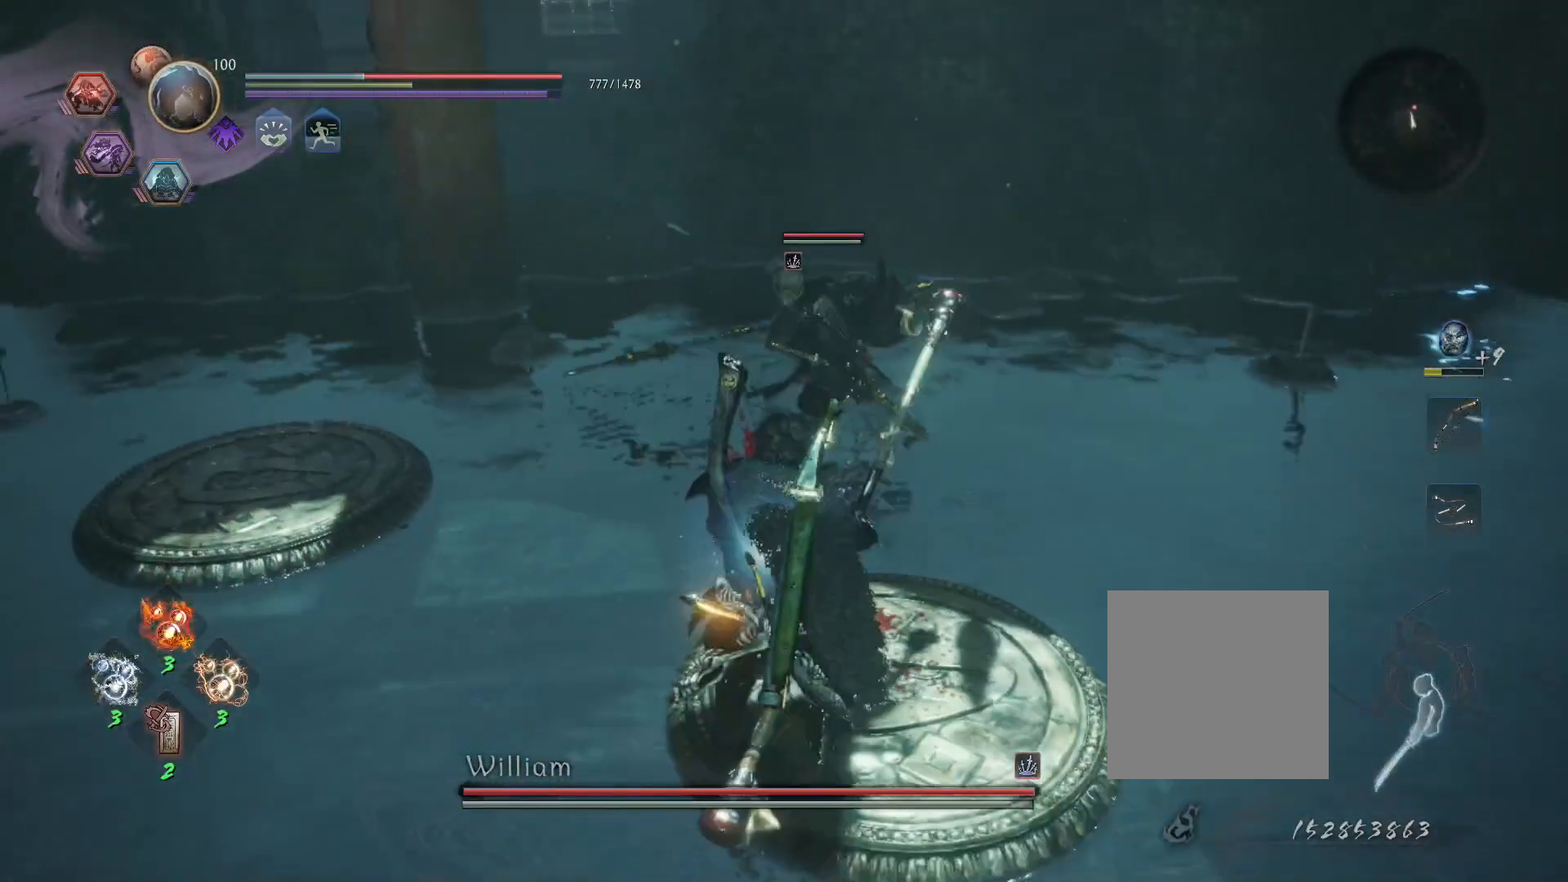
{"dt_ms": 500, "buttons": ["L1"], "left_stick": "up-left", "right_stick": "center", "events": [[167, "left_stick", "up-left"], [233, "CROSS", "down"], [283, "R1", "down"], [333, "CIRCLE", "down"], [367, "CROSS", "up"], [417, "CIRCLE", "up"], [417, "R1", "up"]]}
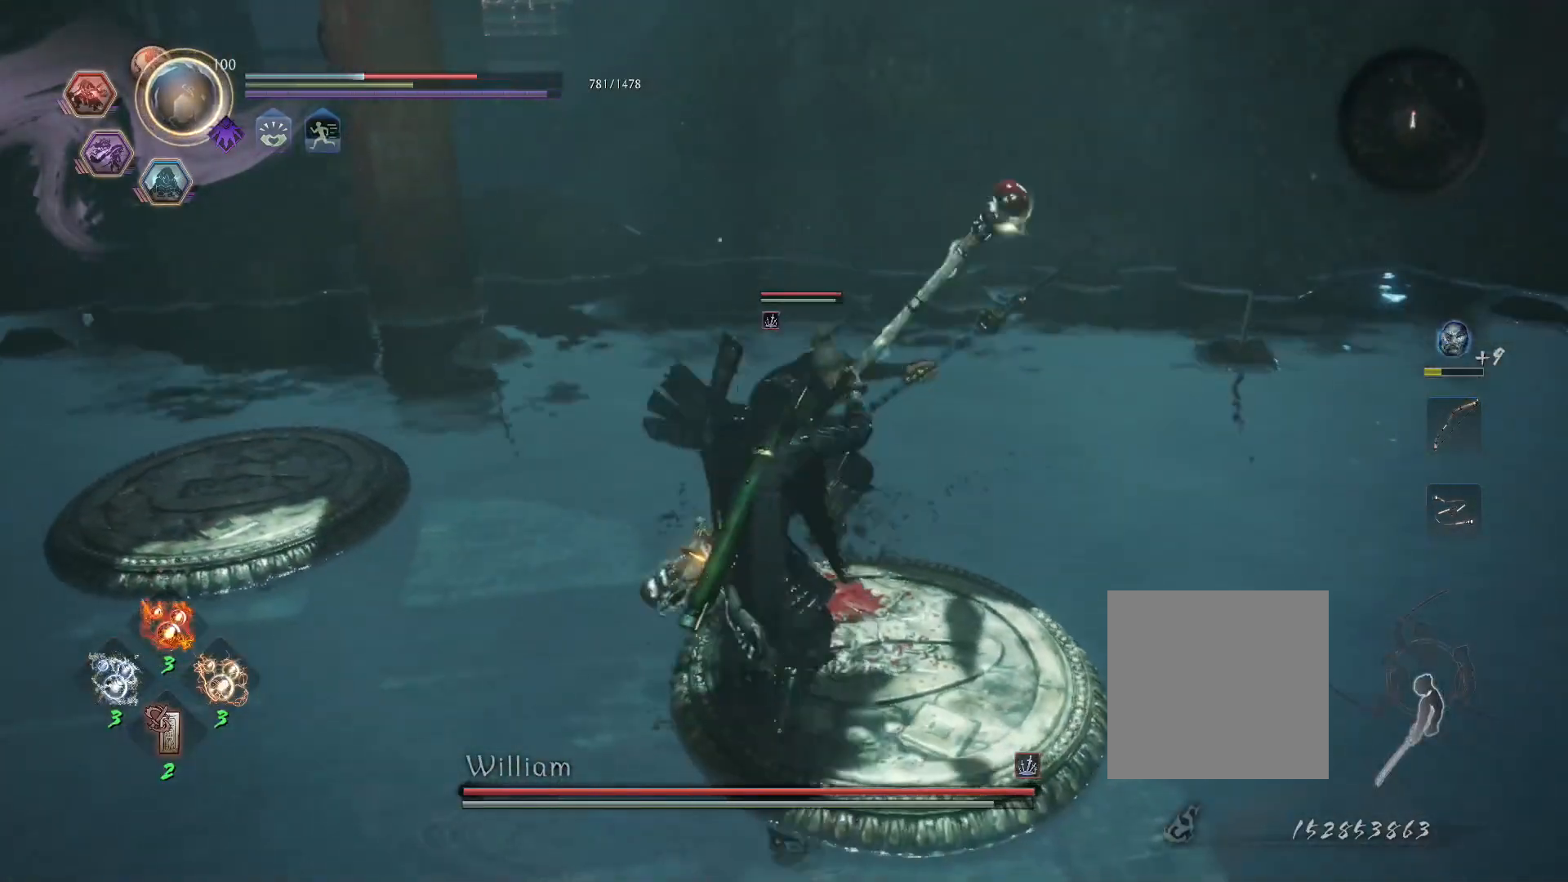
{"dt_ms": 500, "buttons": ["L1"], "left_stick": "up-left", "right_stick": "center", "events": [[83, "CROSS", "down"], [133, "R1", "down"], [183, "CIRCLE", "down"], [217, "CROSS", "up"], [267, "CIRCLE", "up"], [267, "R1", "up"]]}
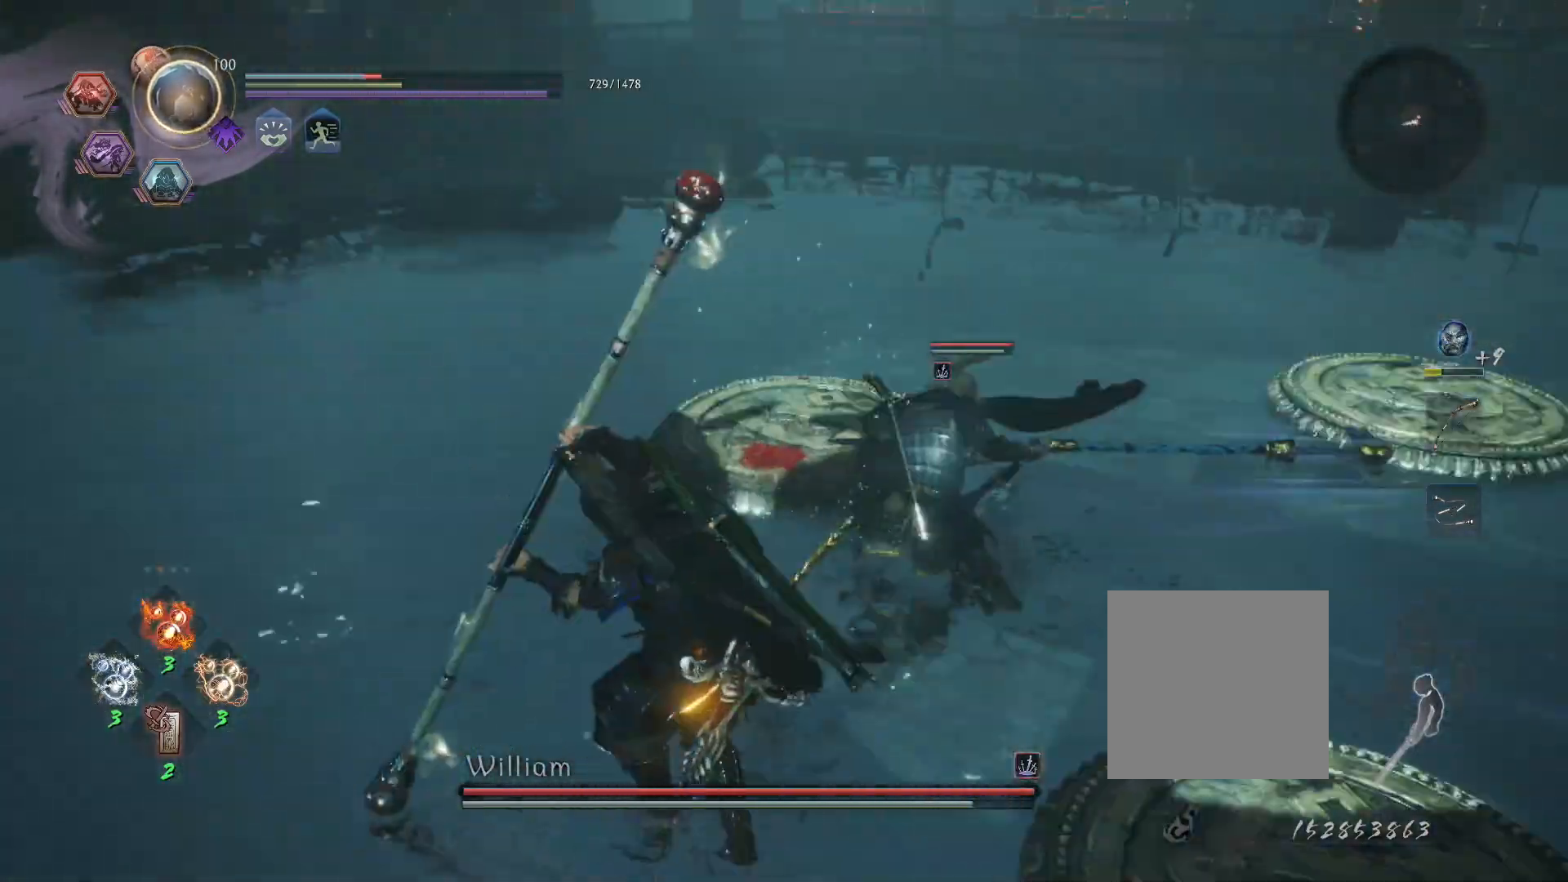
{"dt_ms": 500, "buttons": ["SQUARE"], "left_stick": "up-left", "right_stick": "center", "events": [[33, "CROSS", "down"], [133, "CROSS", "up"], [233, "L1", "up"], [250, "R1", "down"], [283, "SQUARE", "down"], [367, "SQUARE", "up"], [383, "R1", "up"], [450, "SQUARE", "down"]]}
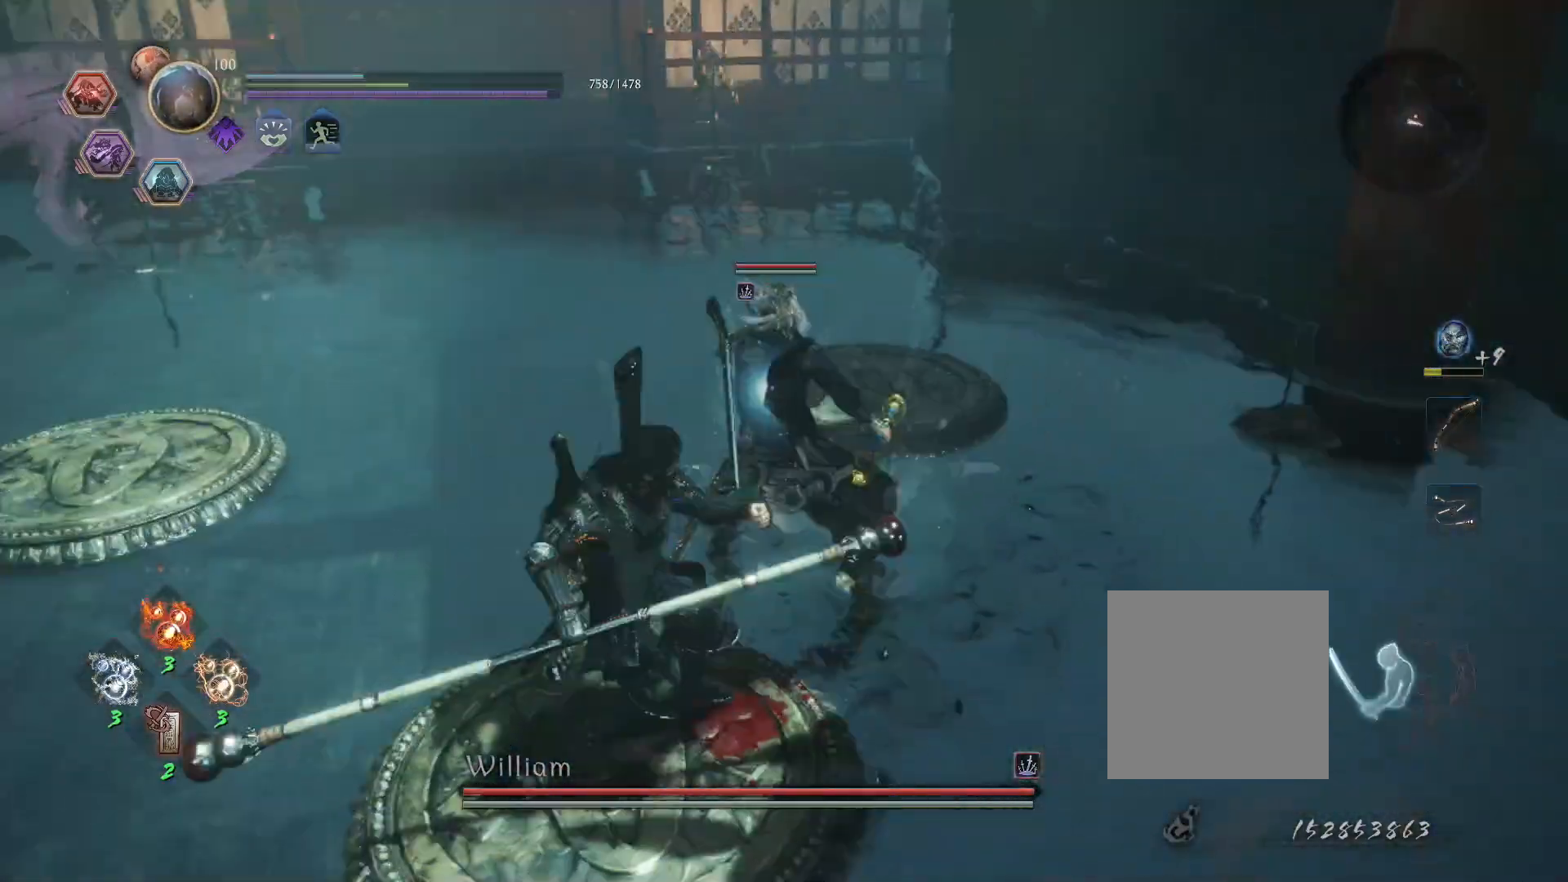
{"dt_ms": 500, "buttons": ["R1"], "left_stick": "center", "right_stick": "center", "events": [[50, "R1", "down"], [50, "SQUARE", "up"], [117, "TRIANGLE", "down"], [217, "TRIANGLE", "up"], [217, "left_stick", "center"]]}
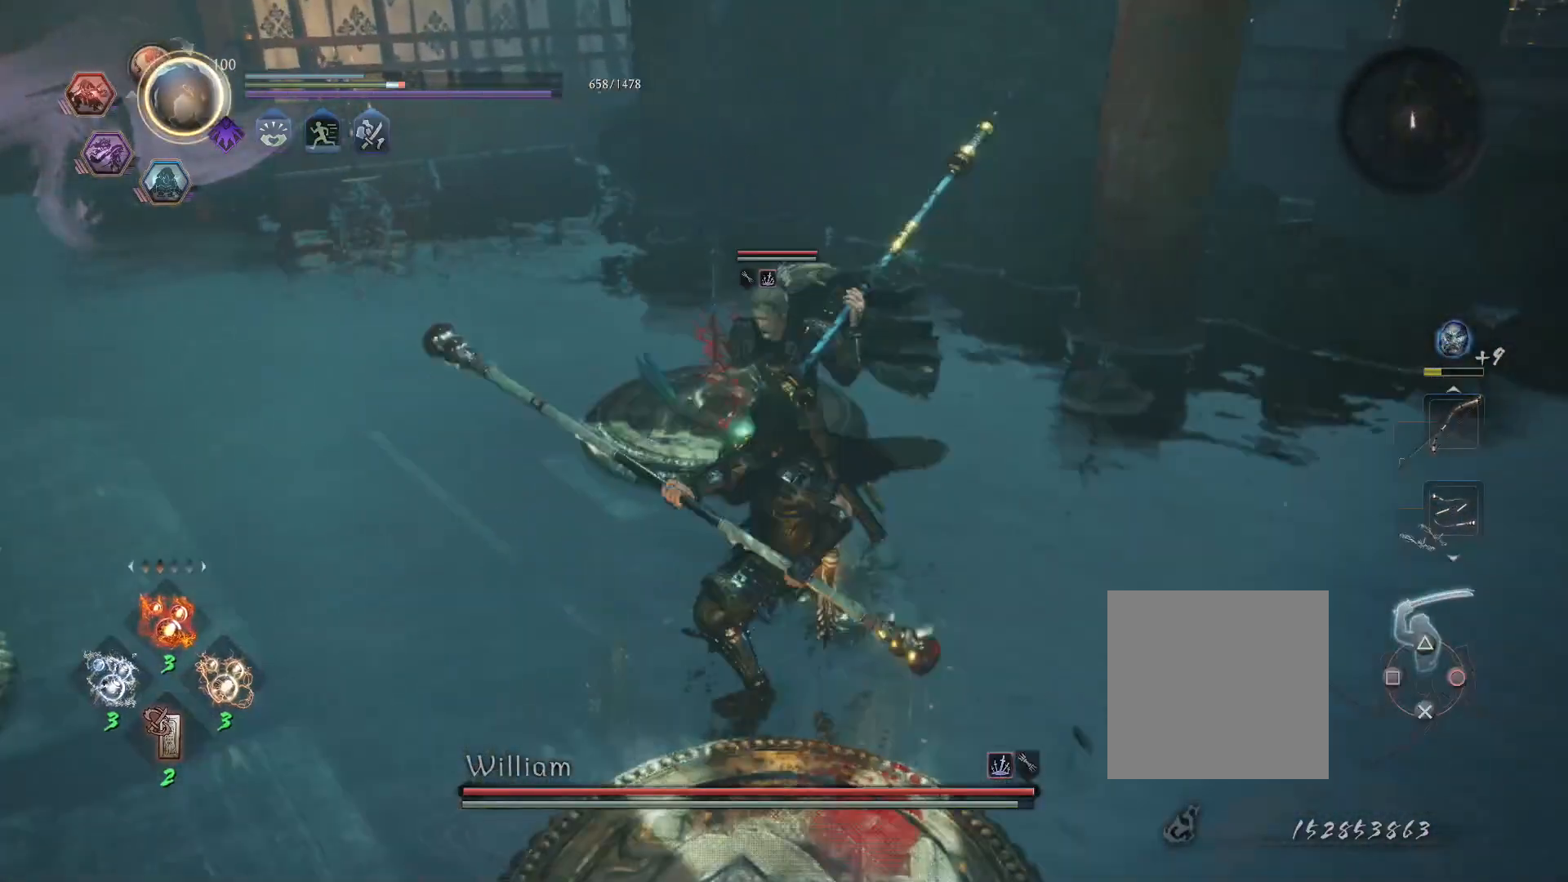
{"dt_ms": 500, "buttons": ["TRIANGLE"], "left_stick": "center", "right_stick": "center", "events": [[33, "SQUARE", "down"], [100, "R1", "up"], [117, "SQUARE", "up"], [200, "TRIANGLE", "down"]]}
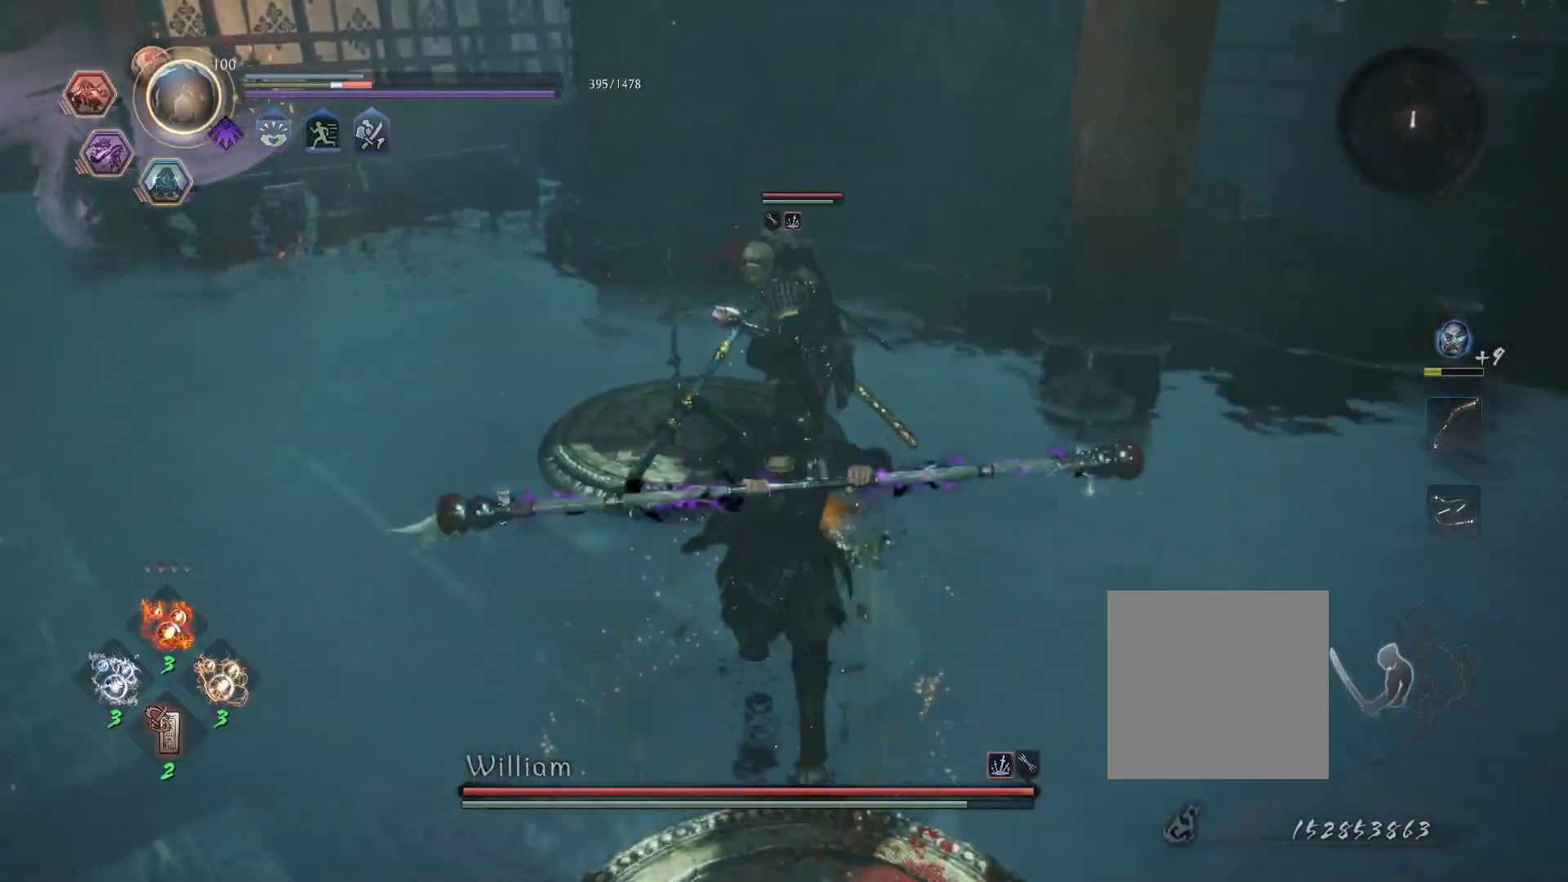
{"dt_ms": 500, "buttons": ["L1"], "left_stick": "down", "right_stick": "center", "events": [[183, "TRIANGLE", "up"], [250, "R1", "down"], [267, "L1", "down"], [283, "CROSS", "down"], [400, "CROSS", "up"], [433, "R1", "up"], [433, "left_stick", "down"]]}
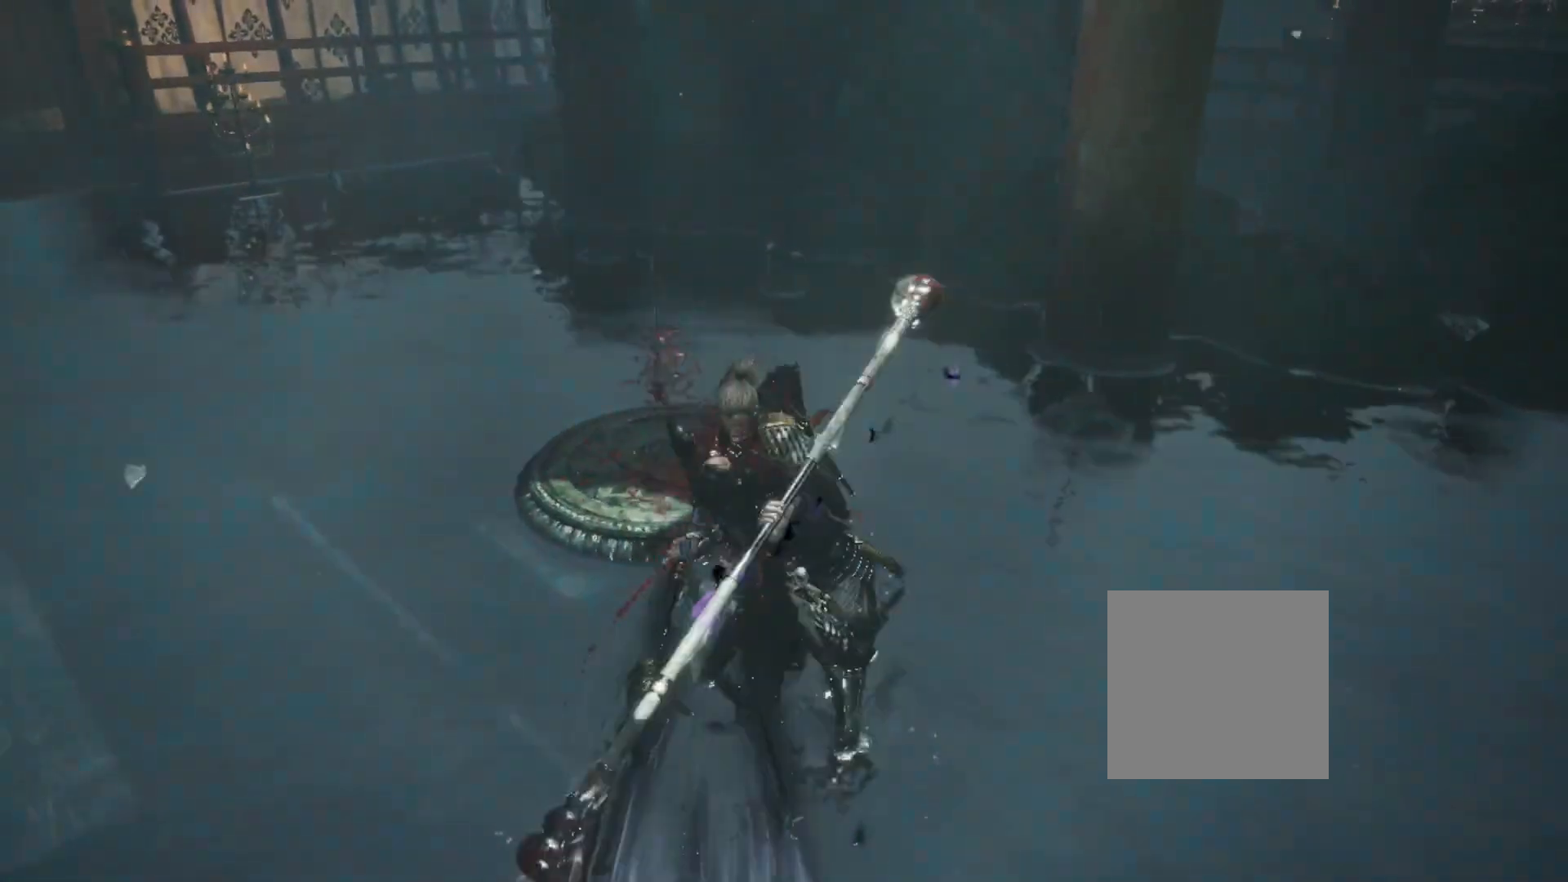
{"dt_ms": 500, "buttons": [], "left_stick": "center", "right_stick": "center", "events": [[83, "L1", "up"], [333, "left_stick", "center"]]}